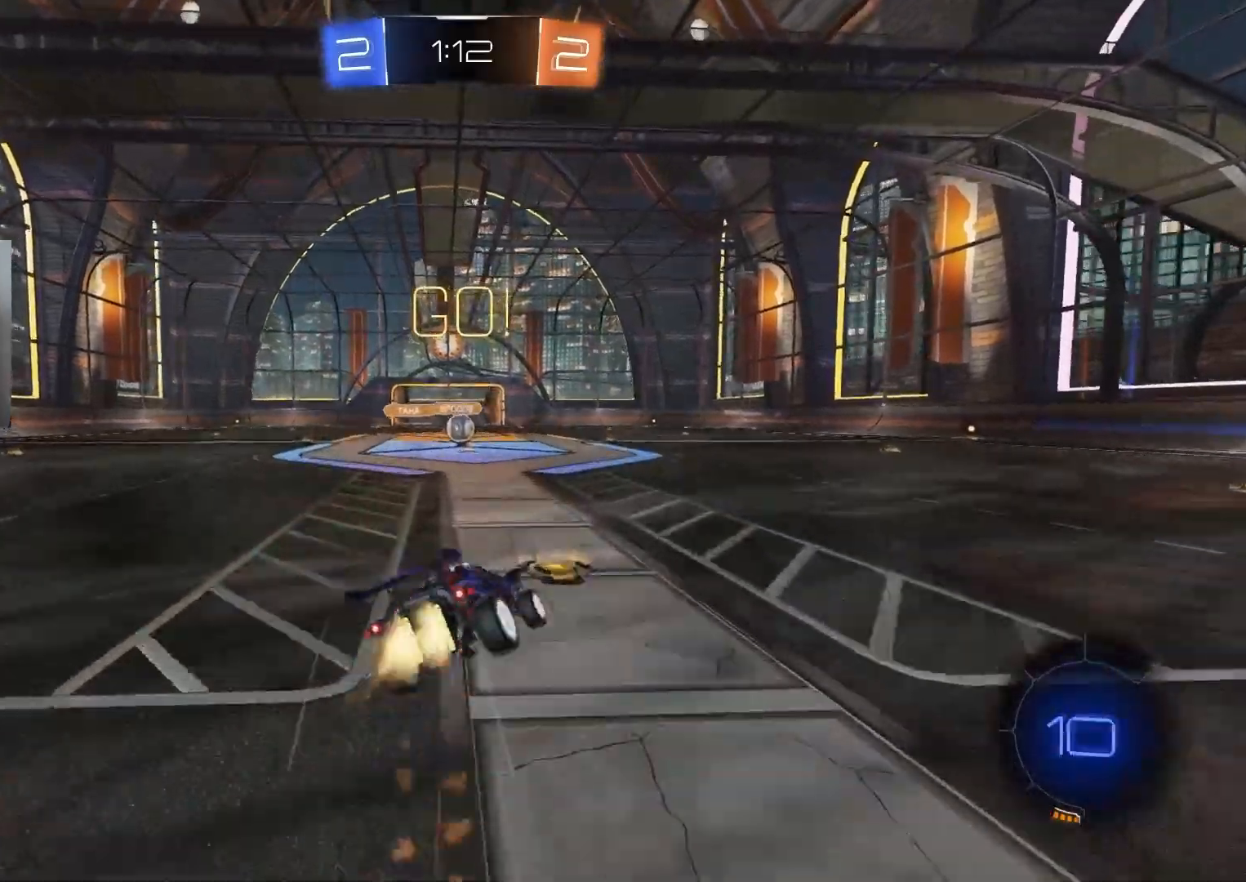
Gameplay with a controller (PlayStation layout); each line is a JSON object with the inputs held at the frame after it. "events" lists button and stick changes between this image and that frame as [ms after this image, input, new state], when the widget could be followed in between.
{"buttons": ["L1", "R2"], "left_stick": "down-left", "right_stick": "center", "events": [[50, "CROSS", "up"], [100, "L3", "up"], [417, "left_stick", "down-left"], [483, "CIRCLE", "up"]]}
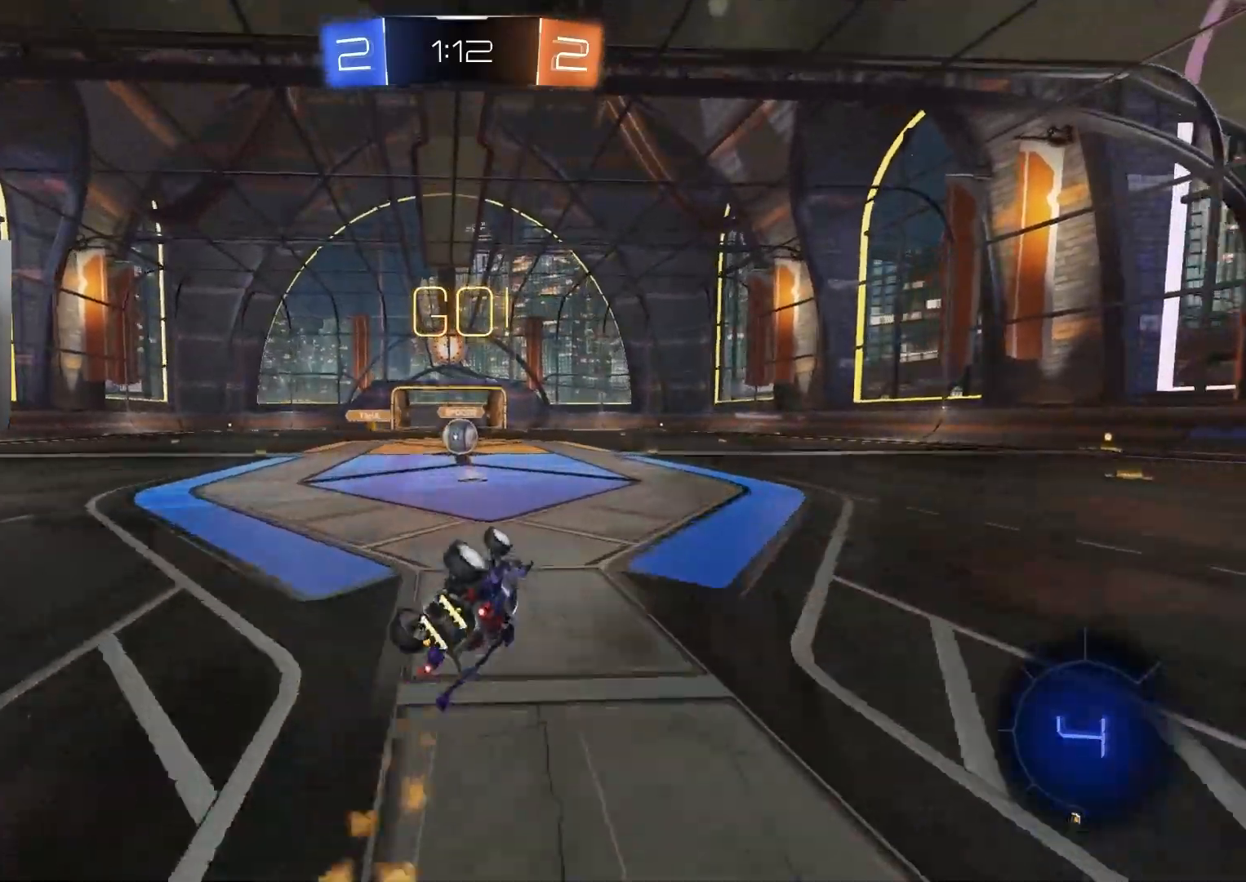
{"buttons": ["R2"], "left_stick": "center", "right_stick": "center", "events": [[217, "left_stick", "up-left"], [233, "L1", "up"], [267, "left_stick", "center"]]}
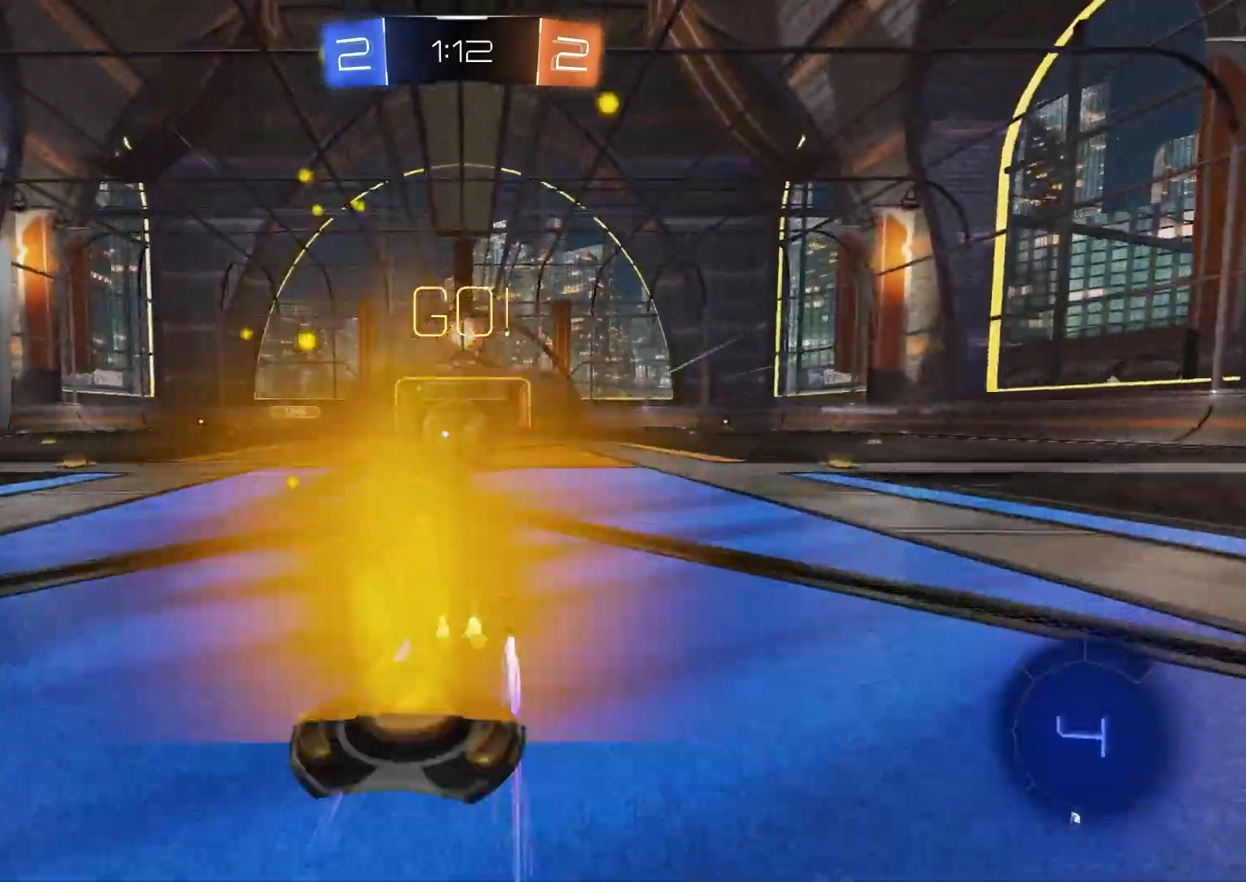
{"buttons": ["CIRCLE", "L1", "R2"], "left_stick": "down-right", "right_stick": "center", "events": [[117, "CIRCLE", "down"], [133, "CROSS", "down"], [200, "CROSS", "up"], [217, "CIRCLE", "up"], [217, "left_stick", "up-left"], [250, "L1", "down"], [267, "CIRCLE", "down"], [267, "CROSS", "down"], [383, "TRIANGLE", "down"], [400, "left_stick", "down-right"], [433, "TRIANGLE", "up"], [500, "CROSS", "up"]]}
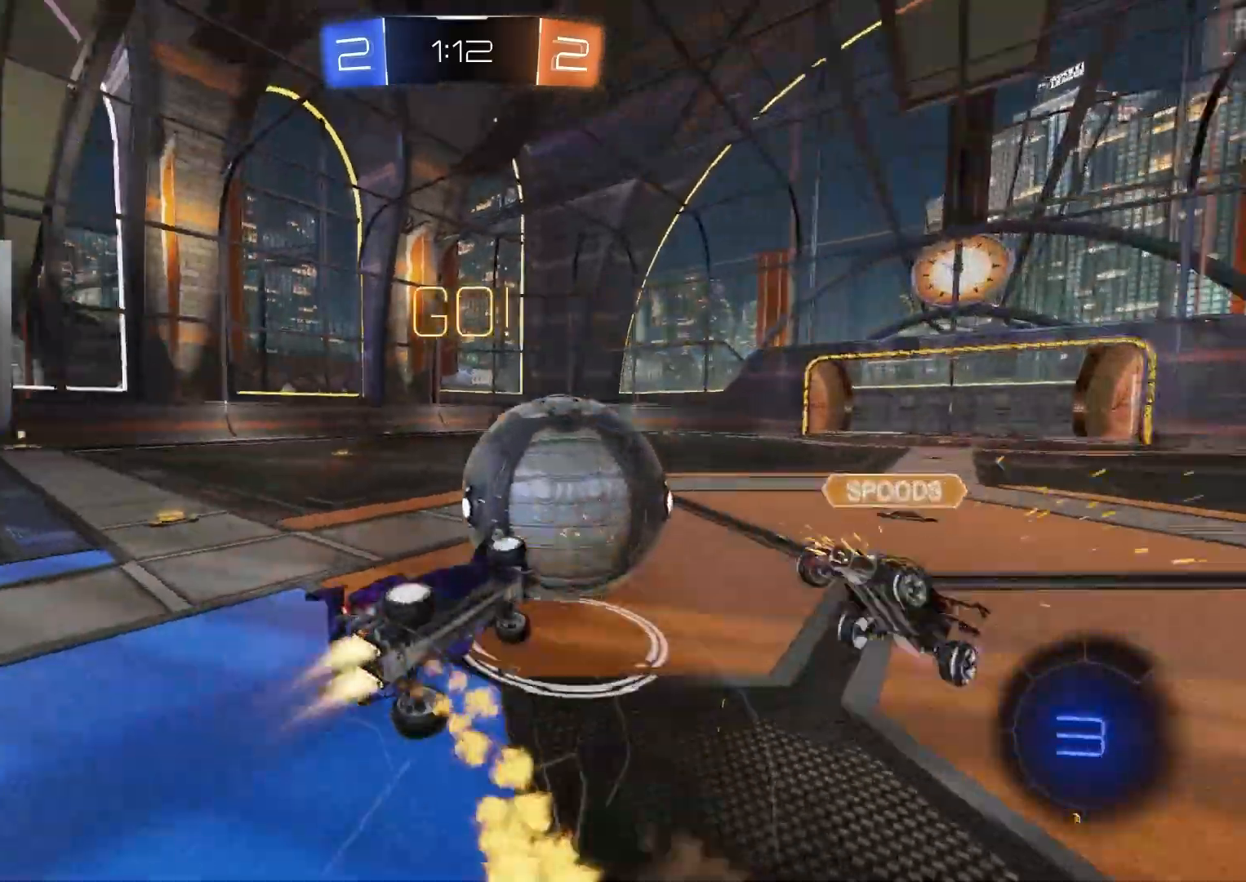
{"buttons": ["R2"], "left_stick": "up", "right_stick": "center", "events": [[100, "CIRCLE", "up"], [100, "CROSS", "down"], [133, "left_stick", "down-left"], [333, "TRIANGLE", "down"], [333, "left_stick", "up-left"], [417, "TRIANGLE", "up"], [433, "L1", "up"], [433, "left_stick", "up"], [450, "CROSS", "up"]]}
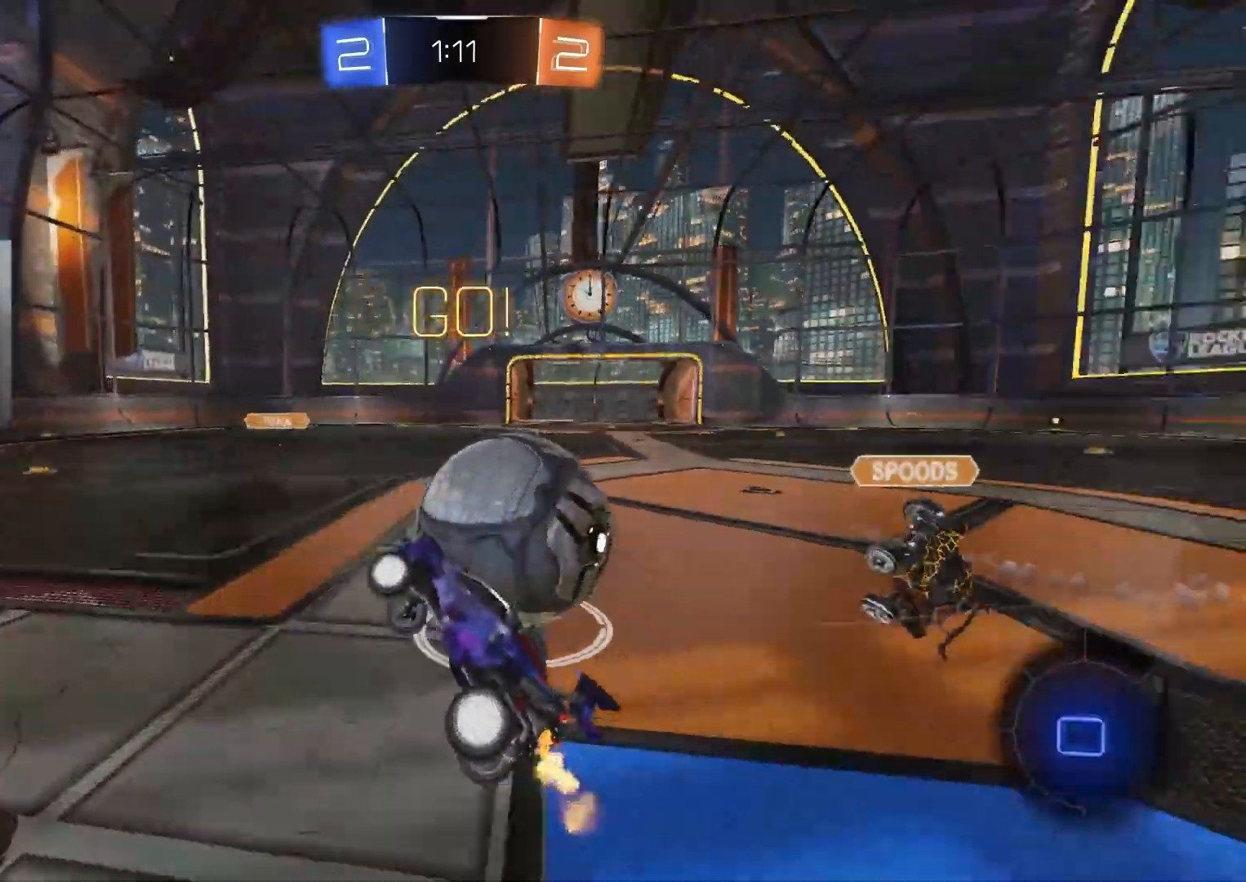
{"buttons": [], "left_stick": "down-right", "right_stick": "center", "events": [[17, "left_stick", "up-right"], [133, "left_stick", "center"], [217, "R2", "up"], [417, "left_stick", "down-right"]]}
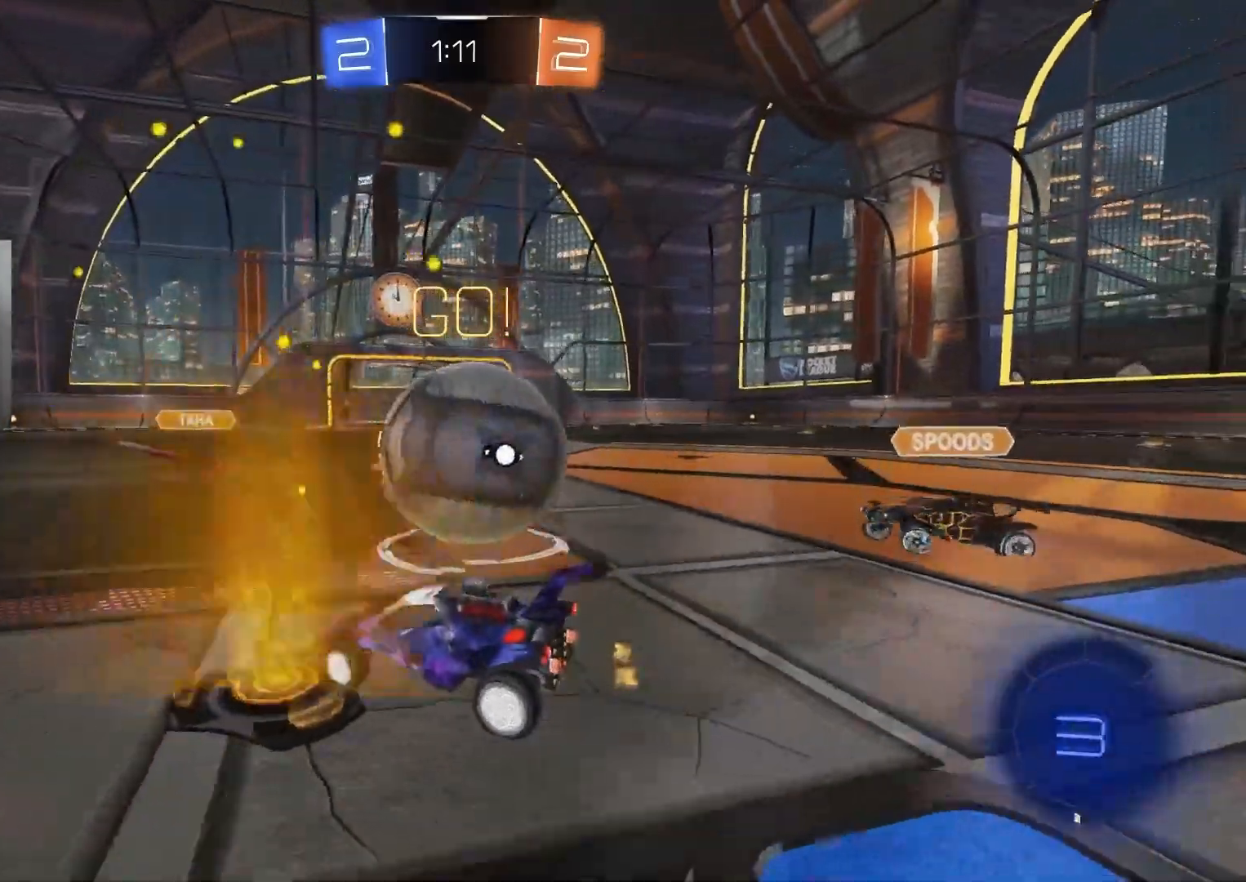
{"buttons": ["R2"], "left_stick": "left", "right_stick": "center", "events": [[167, "CROSS", "down"], [200, "R2", "down"], [250, "CROSS", "up"], [300, "left_stick", "up-left"], [450, "left_stick", "left"]]}
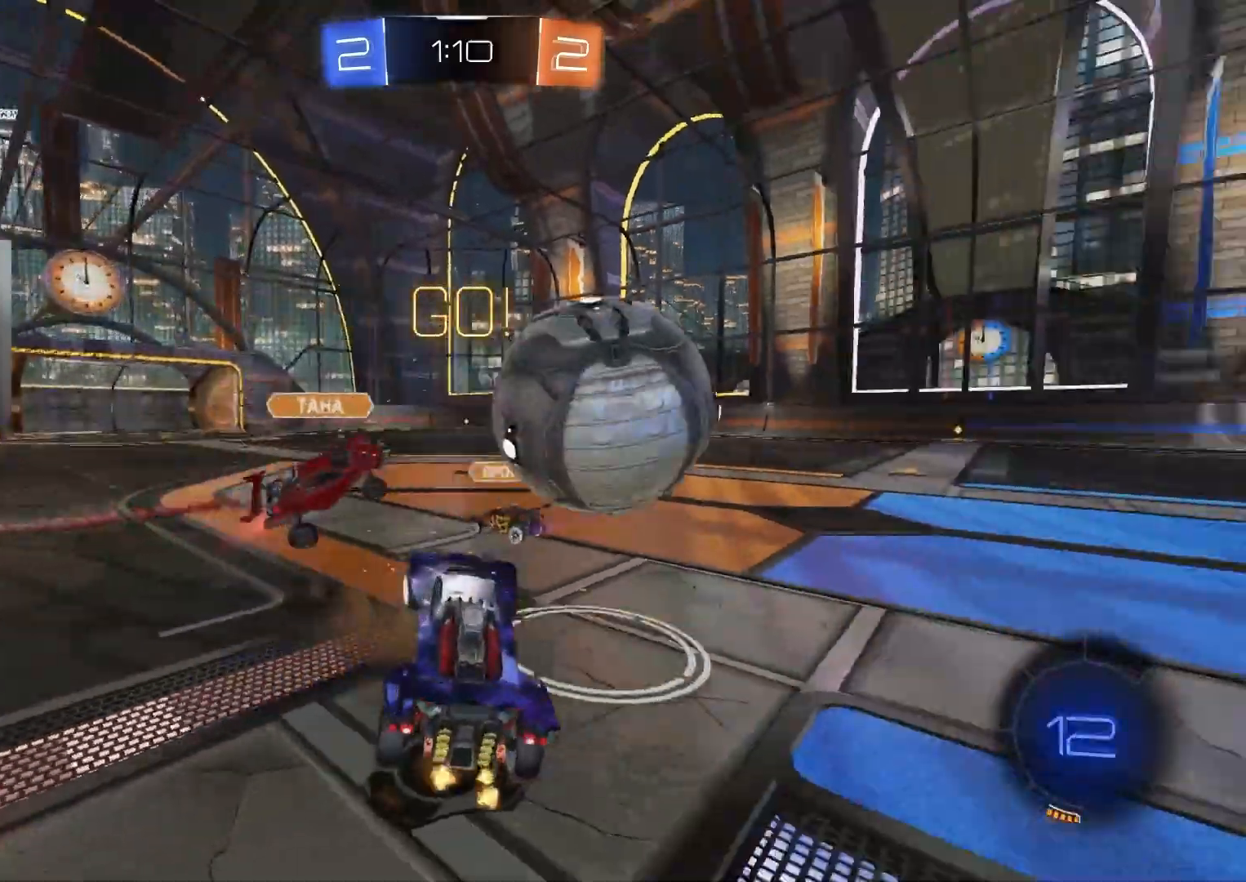
{"buttons": ["L1", "R2"], "left_stick": "up", "right_stick": "center", "events": [[183, "left_stick", "right"], [250, "L1", "down"], [467, "left_stick", "up"]]}
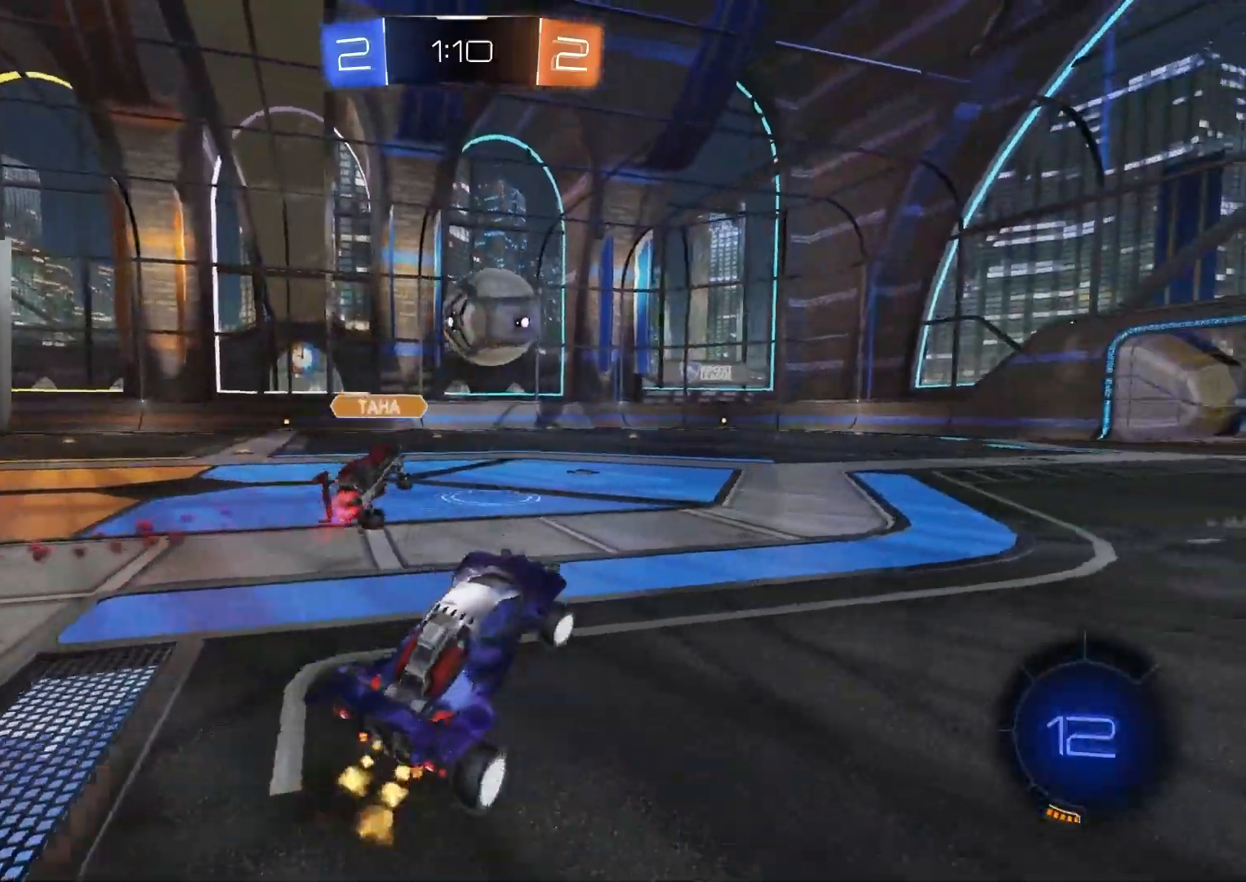
{"buttons": ["CIRCLE", "R2"], "left_stick": "right", "right_stick": "center", "events": [[33, "L1", "up"], [100, "left_stick", "up-right"], [200, "left_stick", "right"], [333, "CIRCLE", "down"], [333, "TRIANGLE", "down"], [333, "left_stick", "center"], [400, "TRIANGLE", "up"], [500, "left_stick", "right"]]}
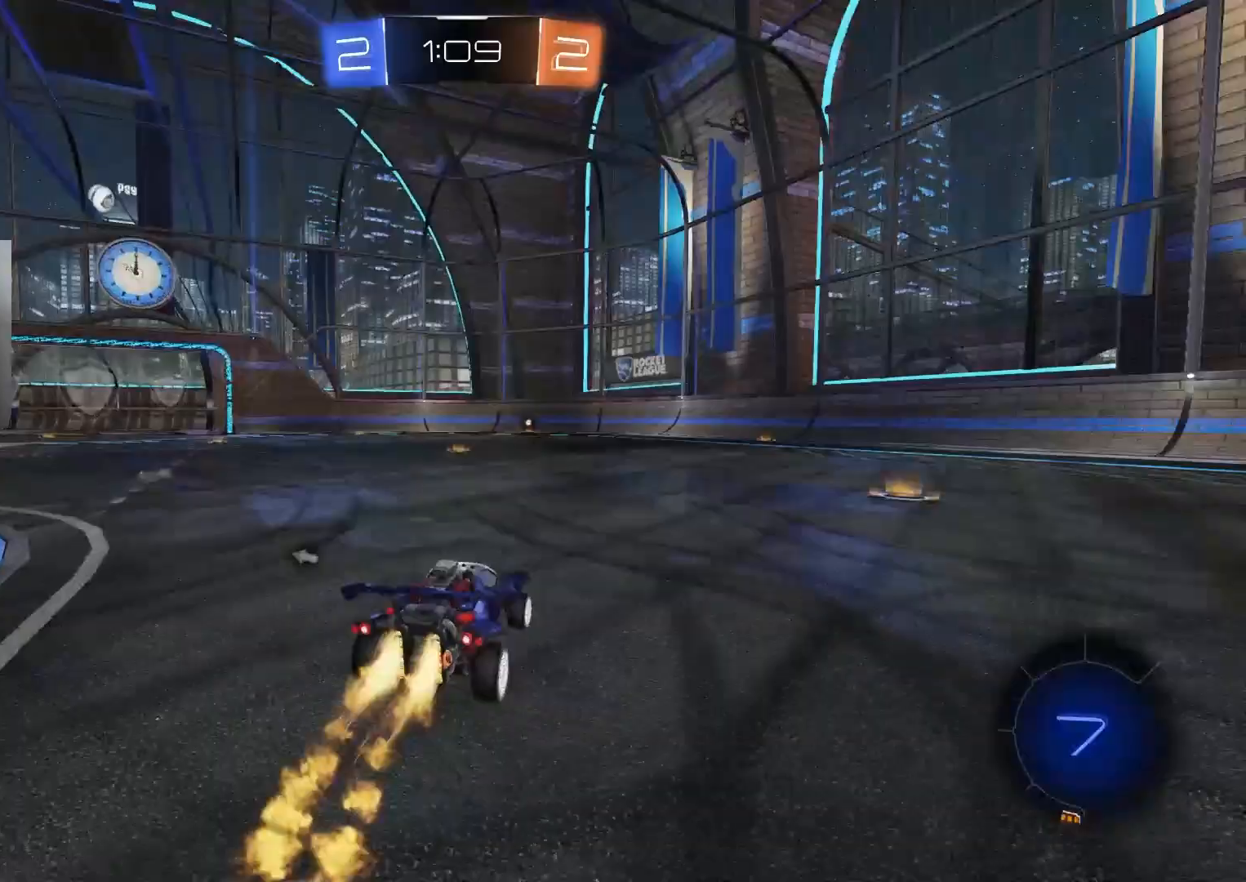
{"buttons": ["L1", "R2"], "left_stick": "down", "right_stick": "center", "events": [[183, "CROSS", "down"], [183, "L1", "down"], [183, "left_stick", "up"], [233, "CROSS", "up"], [300, "CROSS", "down"], [317, "left_stick", "down"], [400, "CROSS", "up"], [433, "CIRCLE", "up"]]}
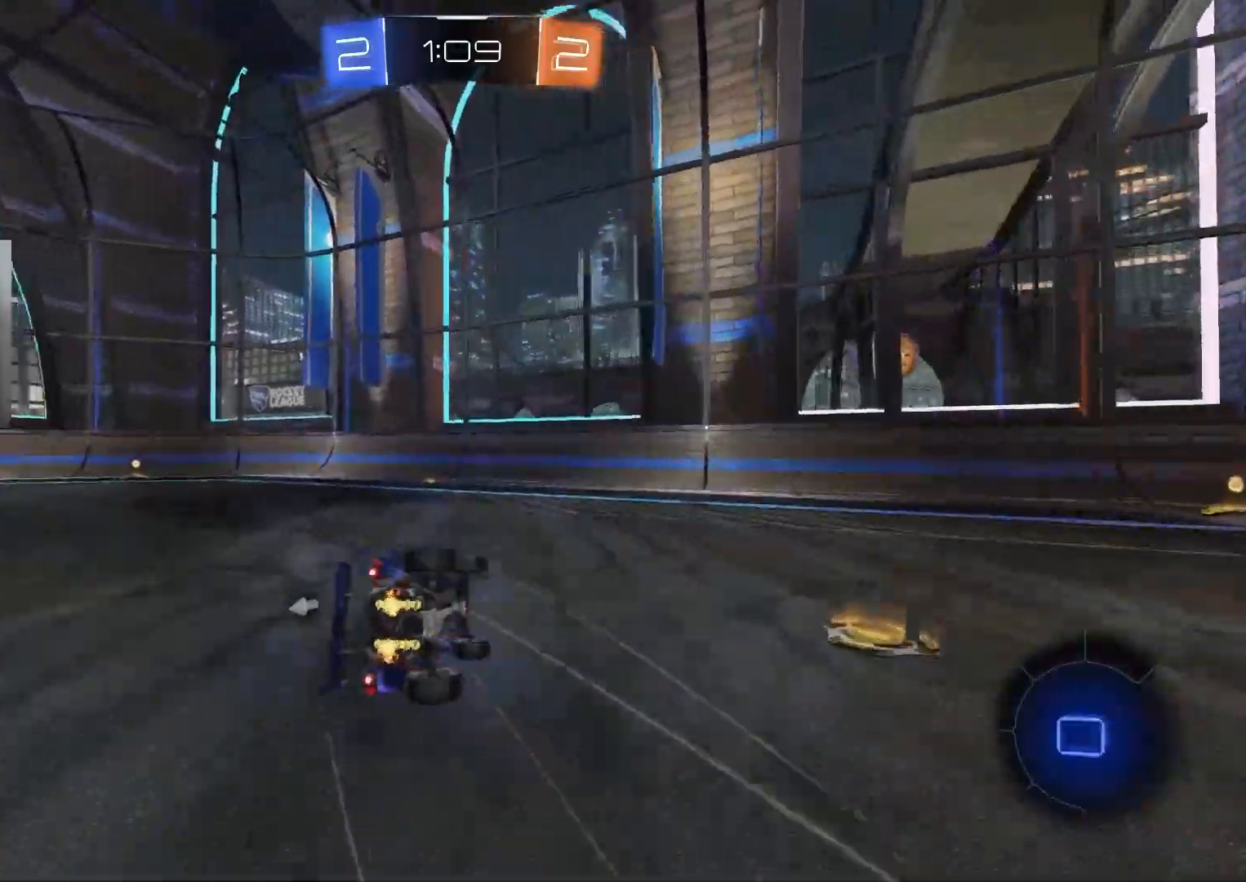
{"buttons": ["R2"], "left_stick": "left", "right_stick": "center", "events": [[33, "TRIANGLE", "down"], [150, "TRIANGLE", "up"], [167, "left_stick", "left"], [500, "L1", "up"]]}
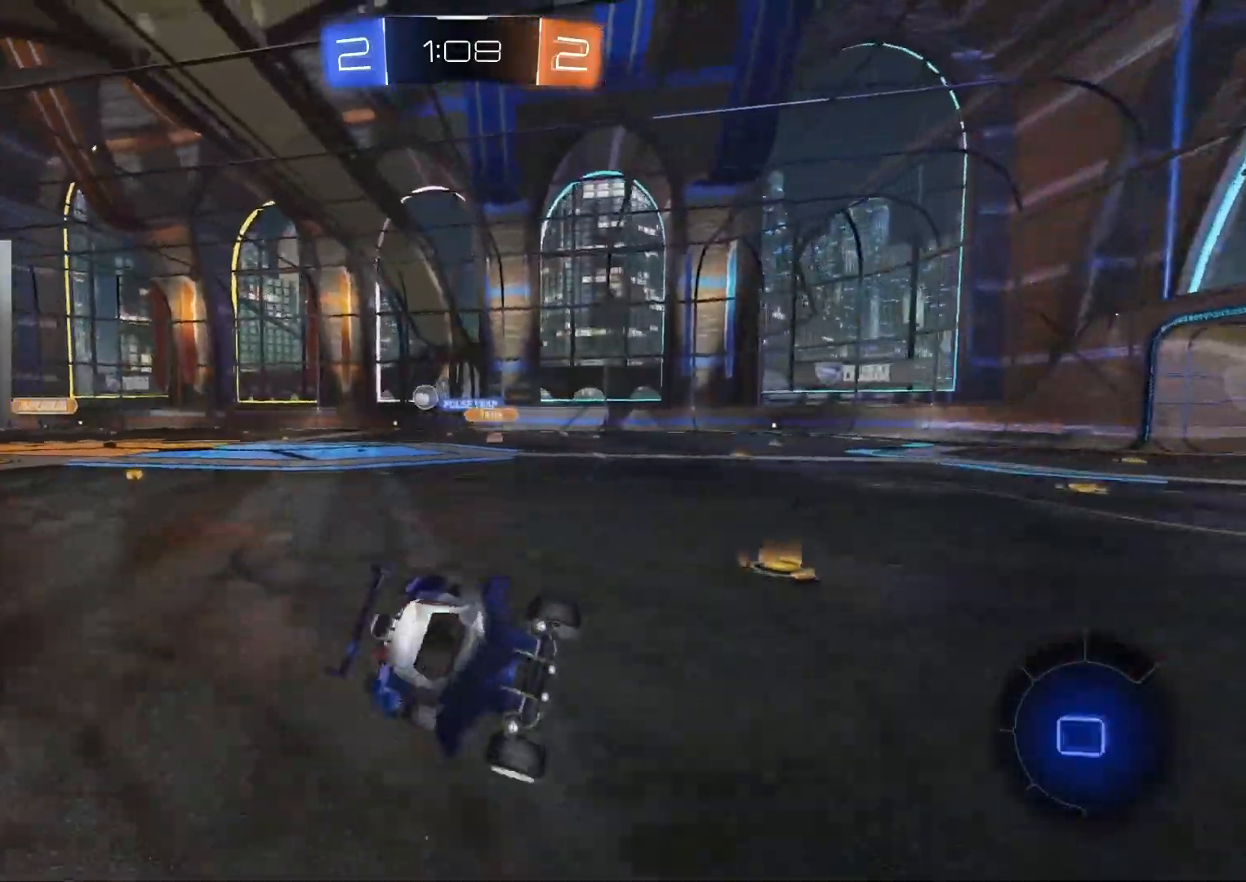
{"buttons": ["R2"], "left_stick": "center", "right_stick": "center", "events": [[33, "left_stick", "center"], [200, "TRIANGLE", "down"], [300, "TRIANGLE", "up"], [300, "left_stick", "left"], [433, "left_stick", "center"]]}
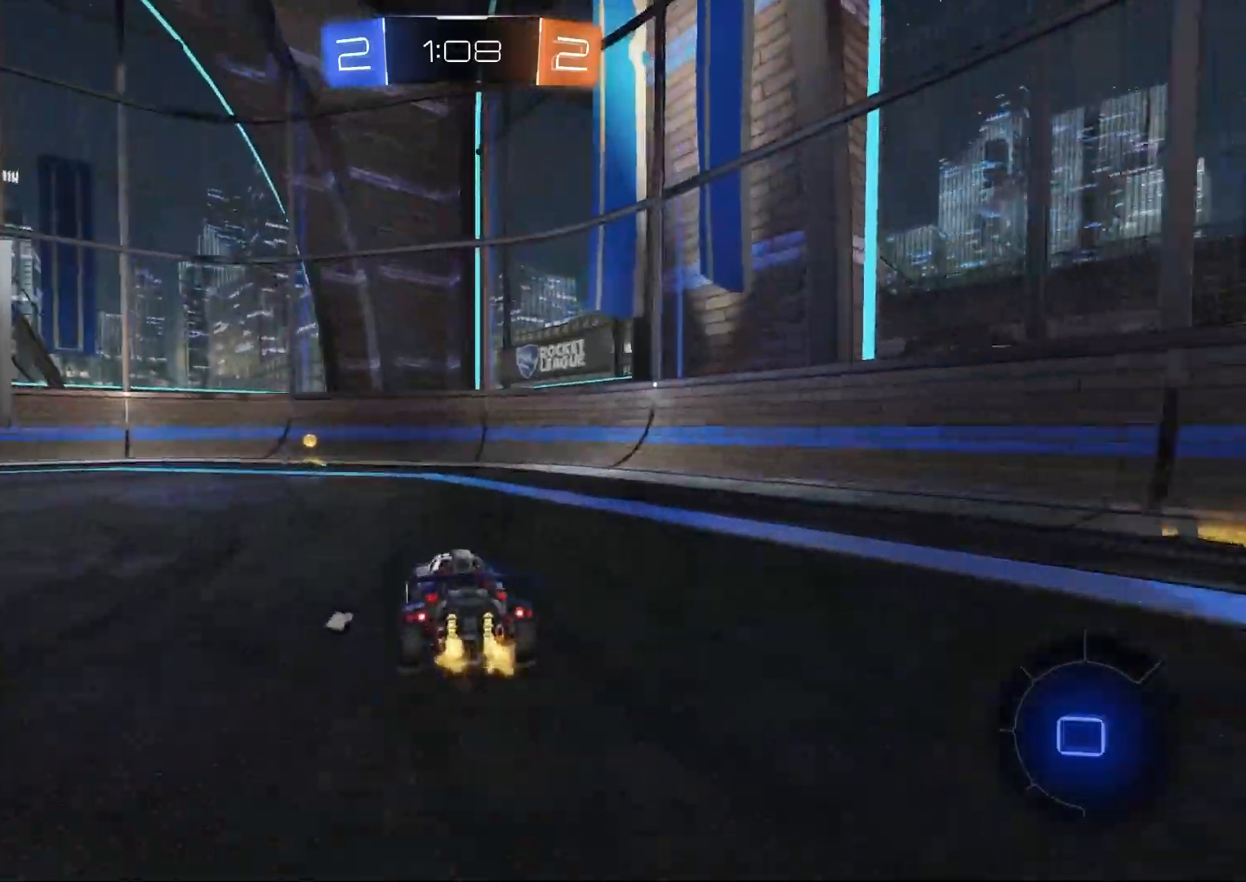
{"buttons": ["R2"], "left_stick": "left", "right_stick": "center", "events": [[133, "TRIANGLE", "down"], [233, "TRIANGLE", "up"], [350, "left_stick", "left"]]}
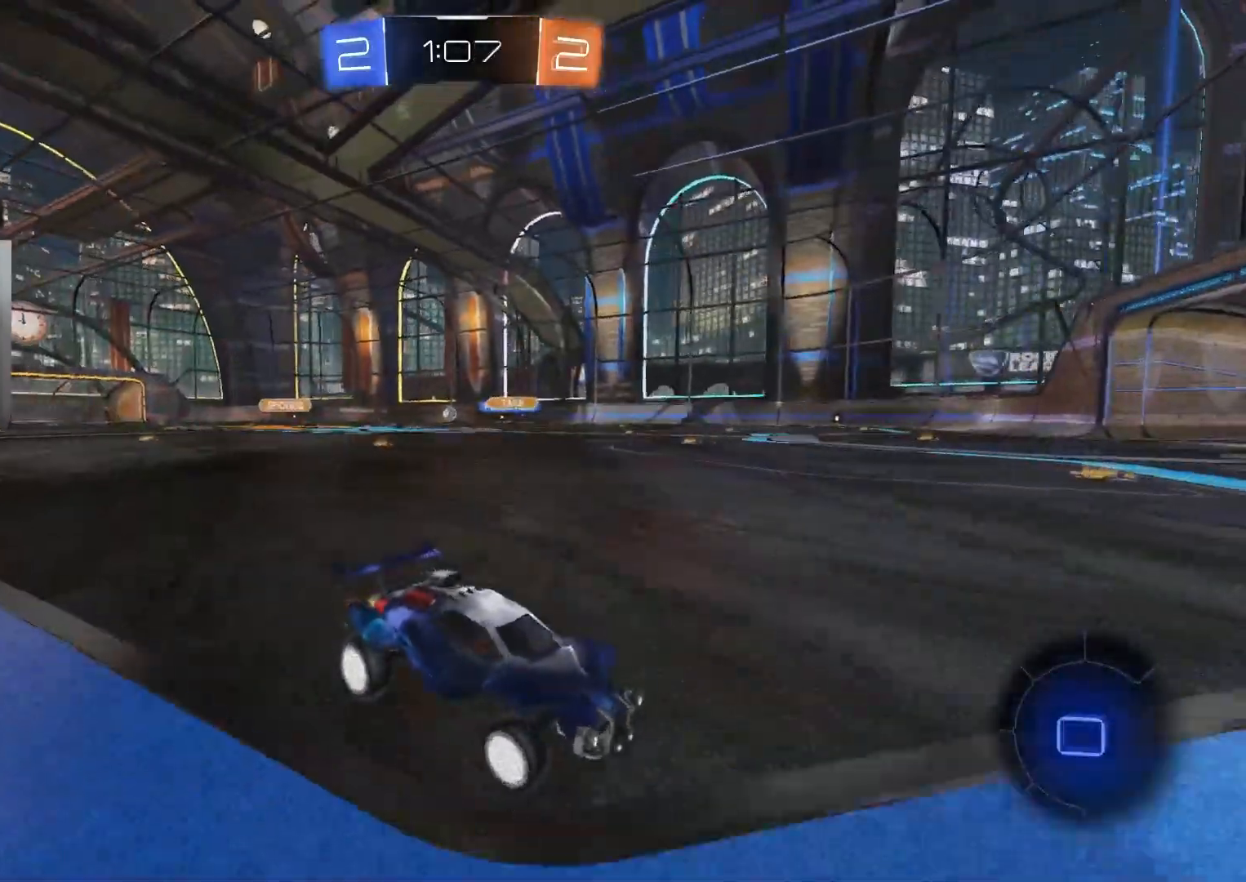
{"buttons": ["CIRCLE", "R2"], "left_stick": "left", "right_stick": "center", "events": [[83, "L1", "down"], [167, "L1", "up"], [317, "CIRCLE", "down"]]}
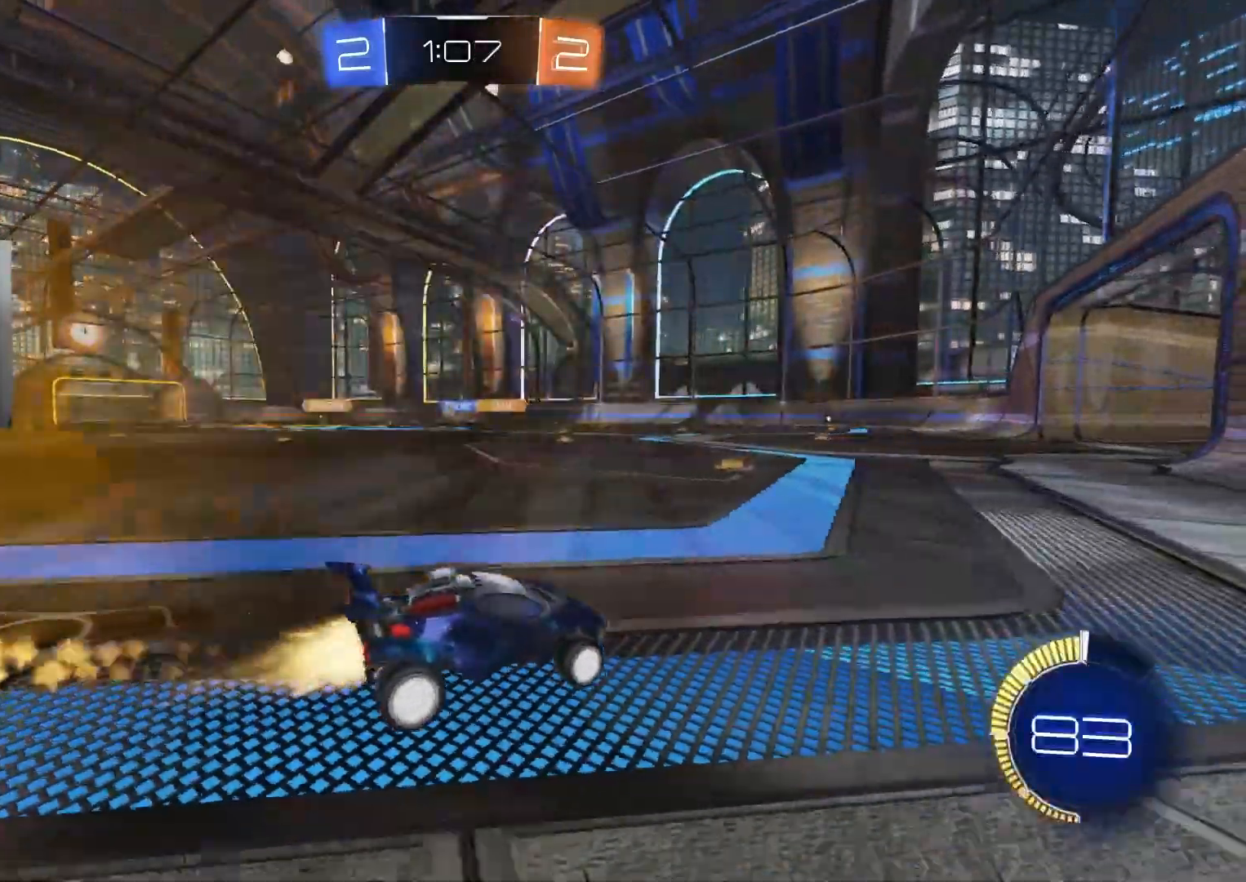
{"buttons": ["CIRCLE", "R2"], "left_stick": "left", "right_stick": "center", "events": []}
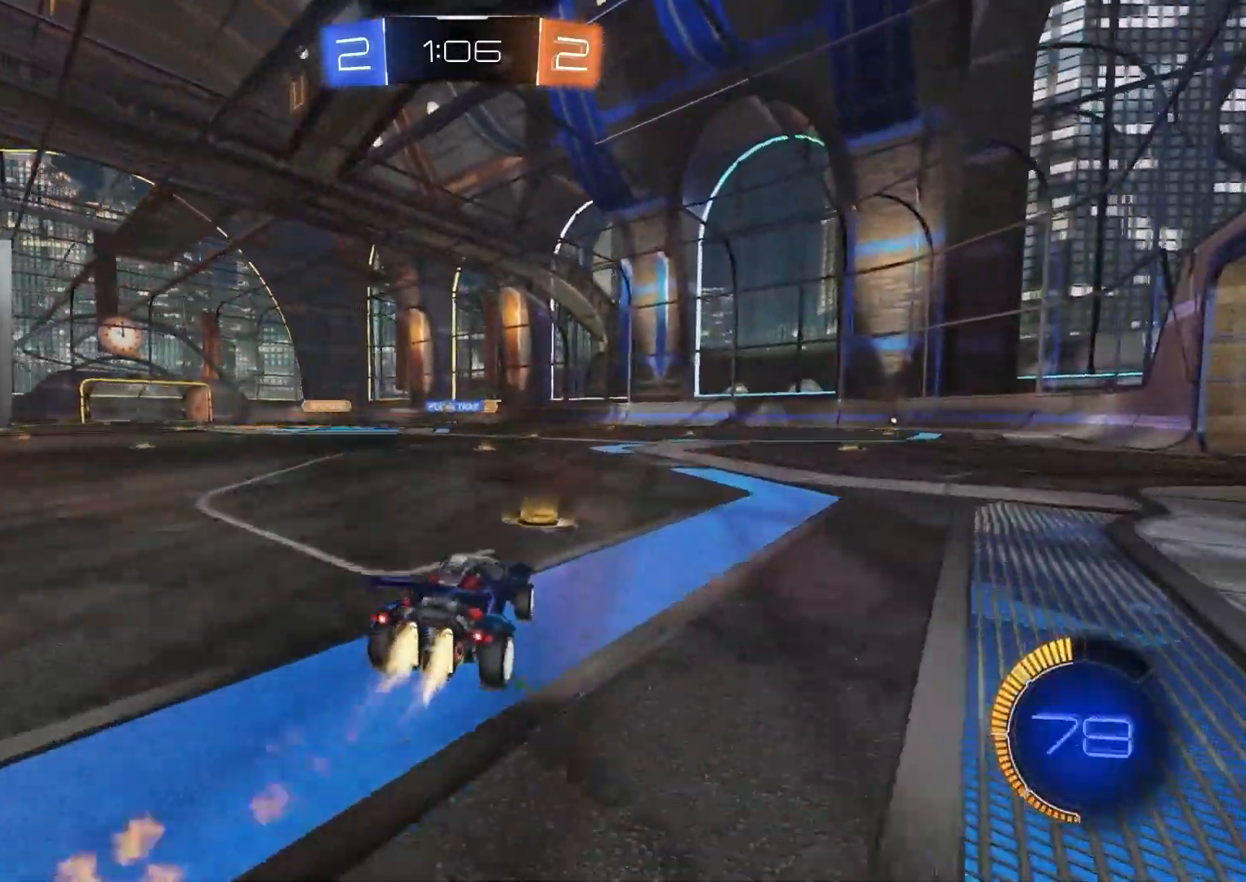
{"buttons": ["R2"], "left_stick": "left", "right_stick": "center", "events": [[67, "left_stick", "center"], [267, "CIRCLE", "up"], [433, "left_stick", "left"]]}
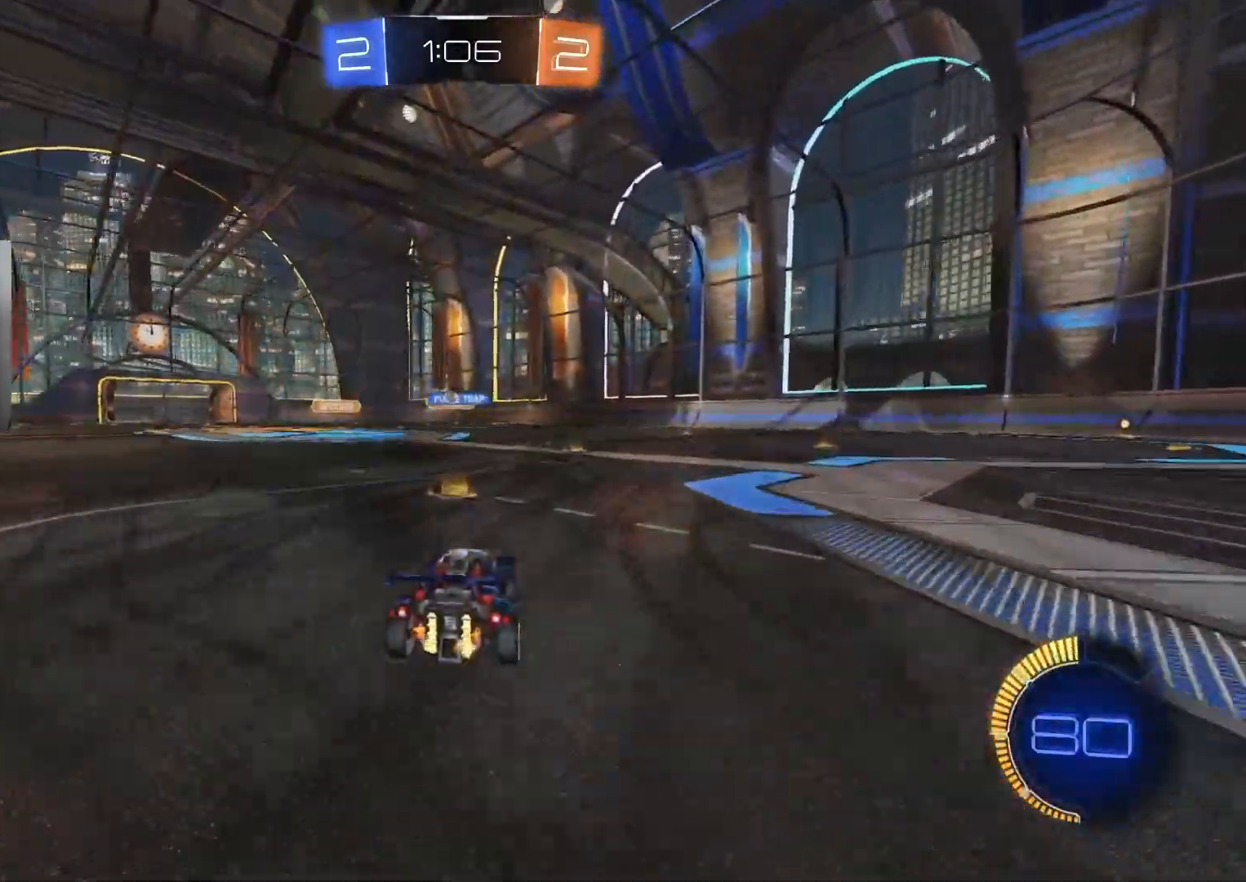
{"buttons": ["L1", "R2"], "left_stick": "left", "right_stick": "center", "events": [[50, "left_stick", "right"], [250, "left_stick", "center"], [400, "left_stick", "left"], [500, "L1", "down"]]}
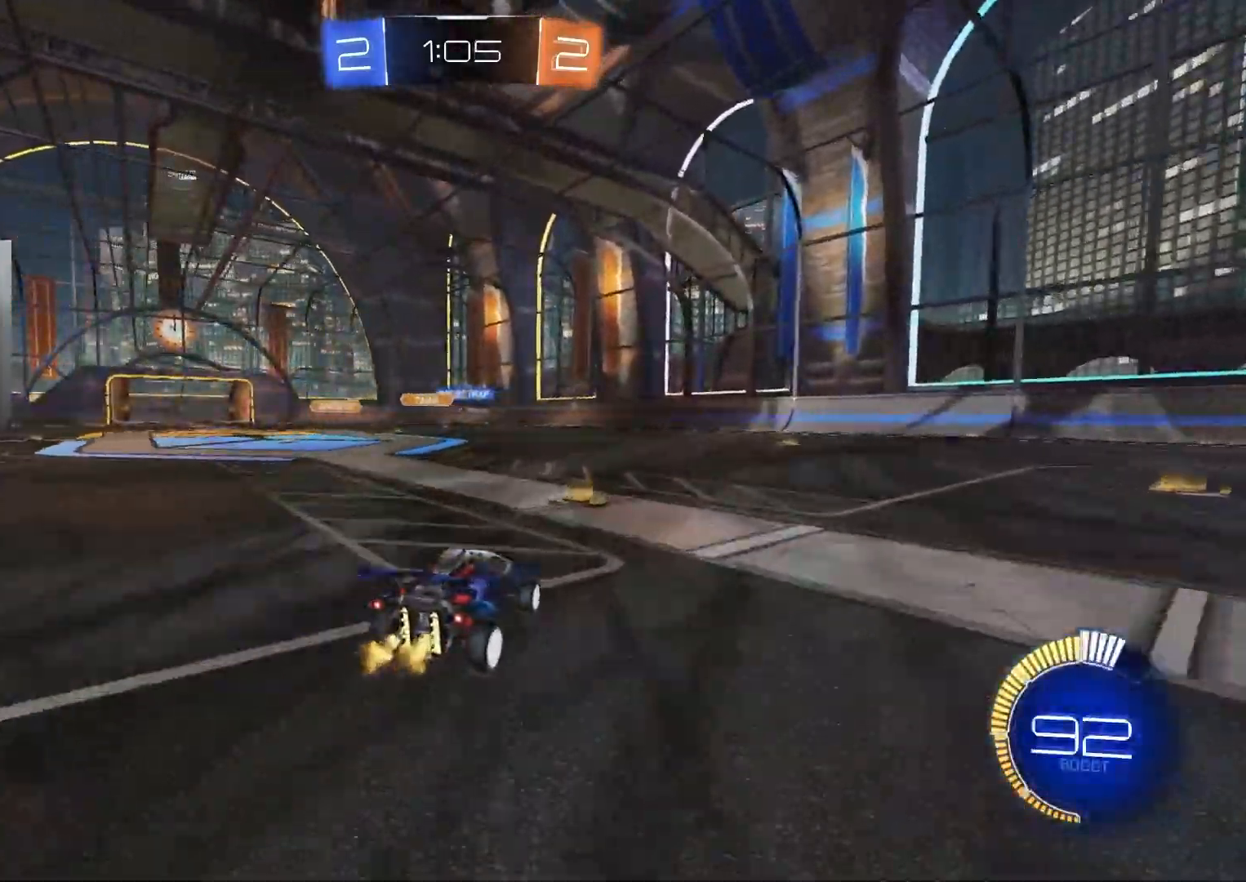
{"buttons": ["CIRCLE", "R2"], "left_stick": "center", "right_stick": "center", "events": [[83, "L1", "up"], [383, "CIRCLE", "down"], [483, "left_stick", "center"]]}
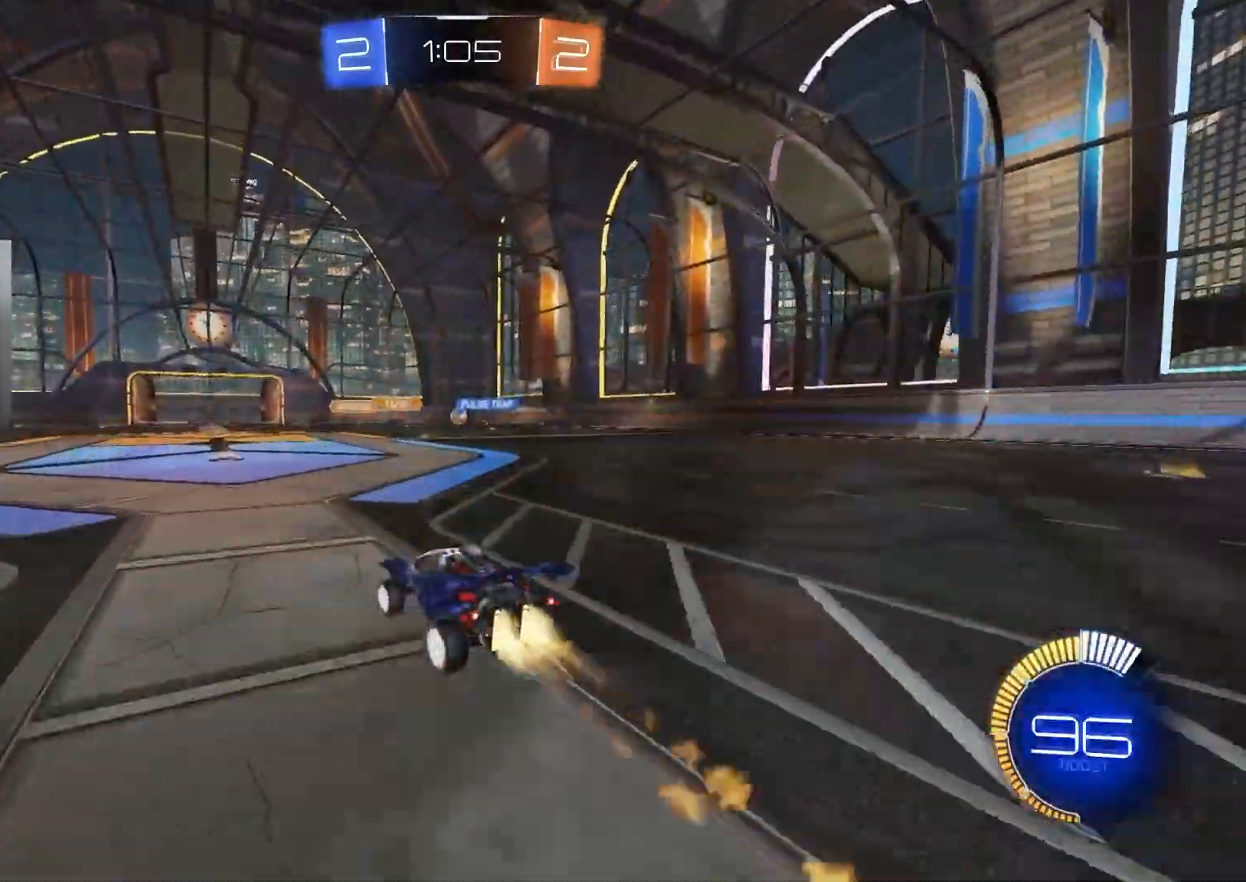
{"buttons": ["R2"], "left_stick": "center", "right_stick": "center", "events": [[17, "CIRCLE", "up"], [150, "left_stick", "right"], [233, "left_stick", "center"]]}
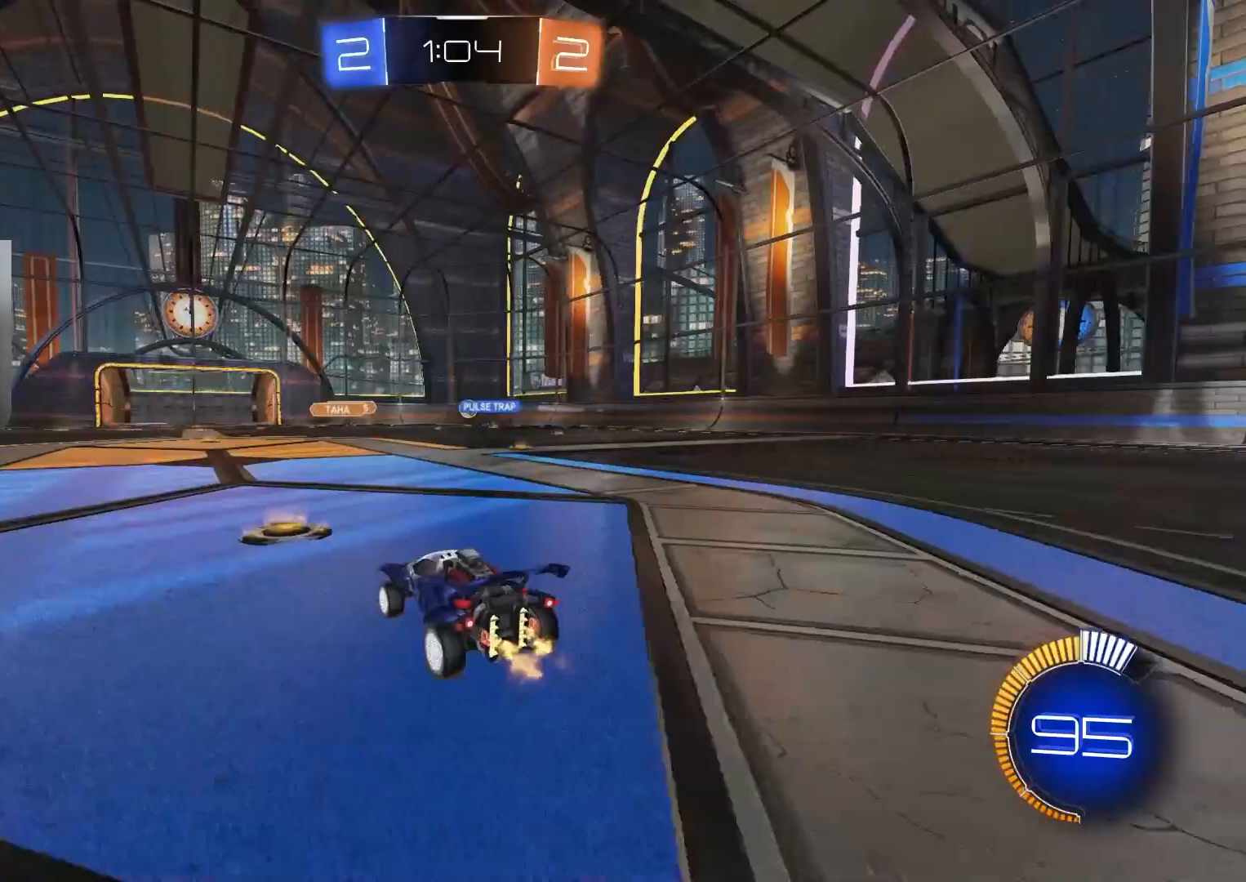
{"buttons": ["R2"], "left_stick": "center", "right_stick": "center", "events": []}
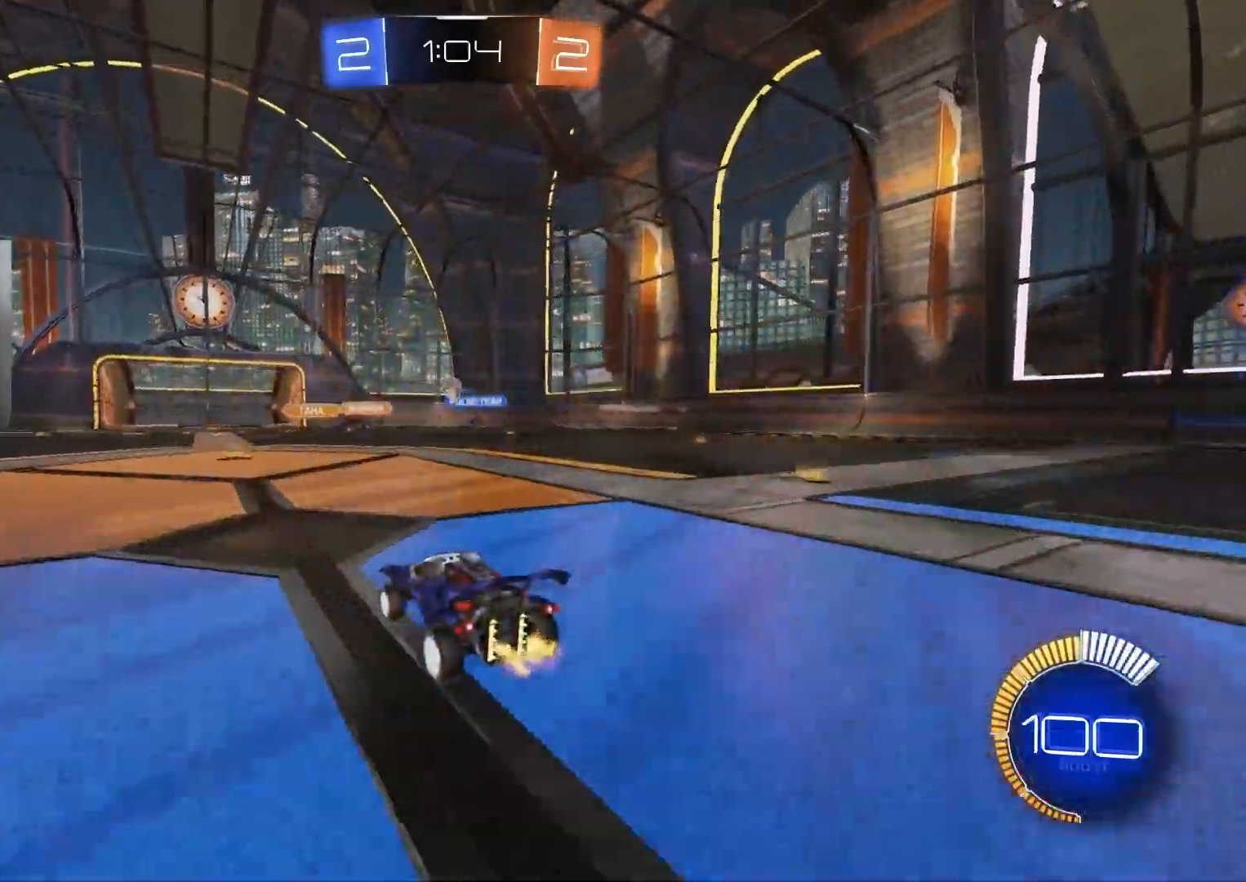
{"buttons": [], "left_stick": "center", "right_stick": "center", "events": [[117, "R2", "up"], [200, "R2", "down"], [217, "left_stick", "down-right"], [317, "left_stick", "down-left"], [383, "R2", "up"], [433, "left_stick", "center"]]}
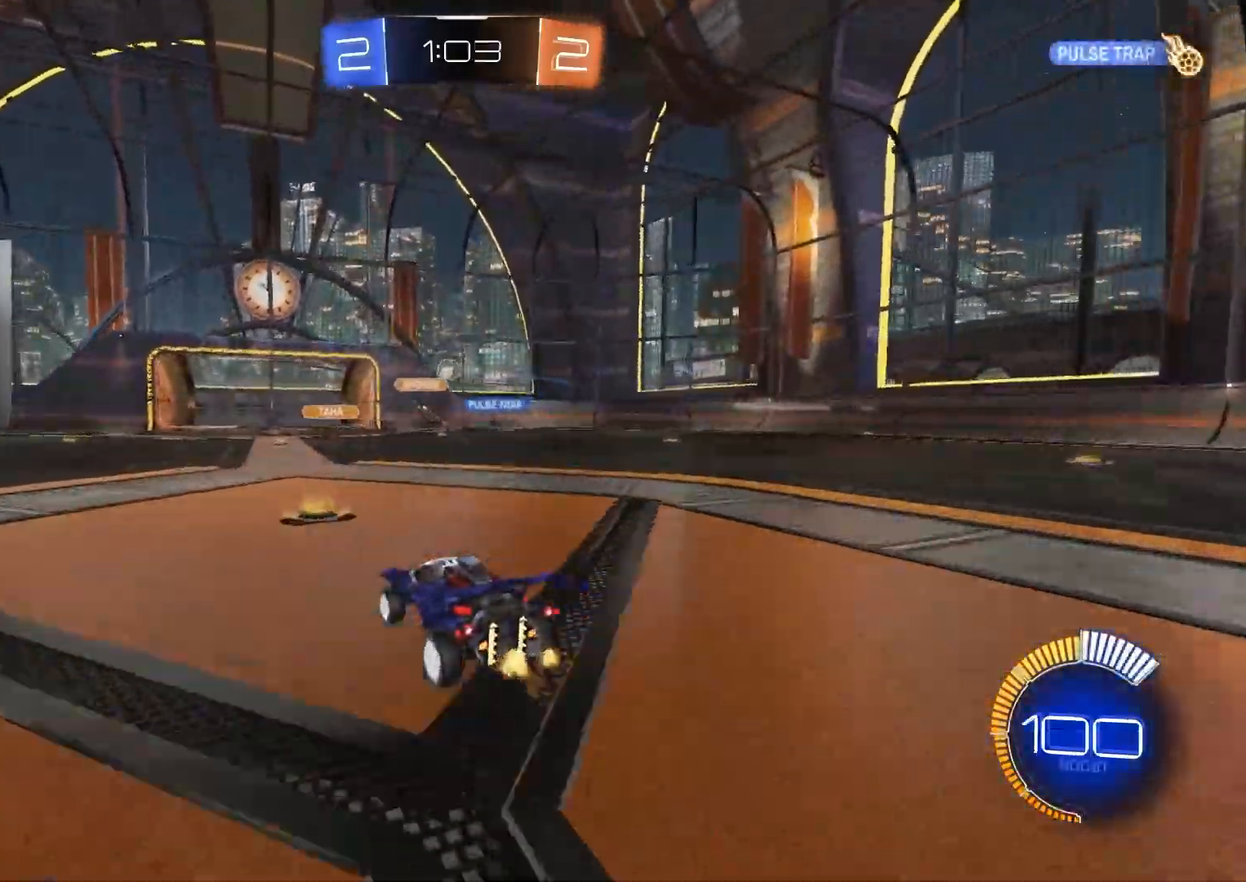
{"buttons": [], "left_stick": "down-right", "right_stick": "center", "events": [[117, "left_stick", "down-right"], [283, "left_stick", "center"], [417, "left_stick", "down-right"]]}
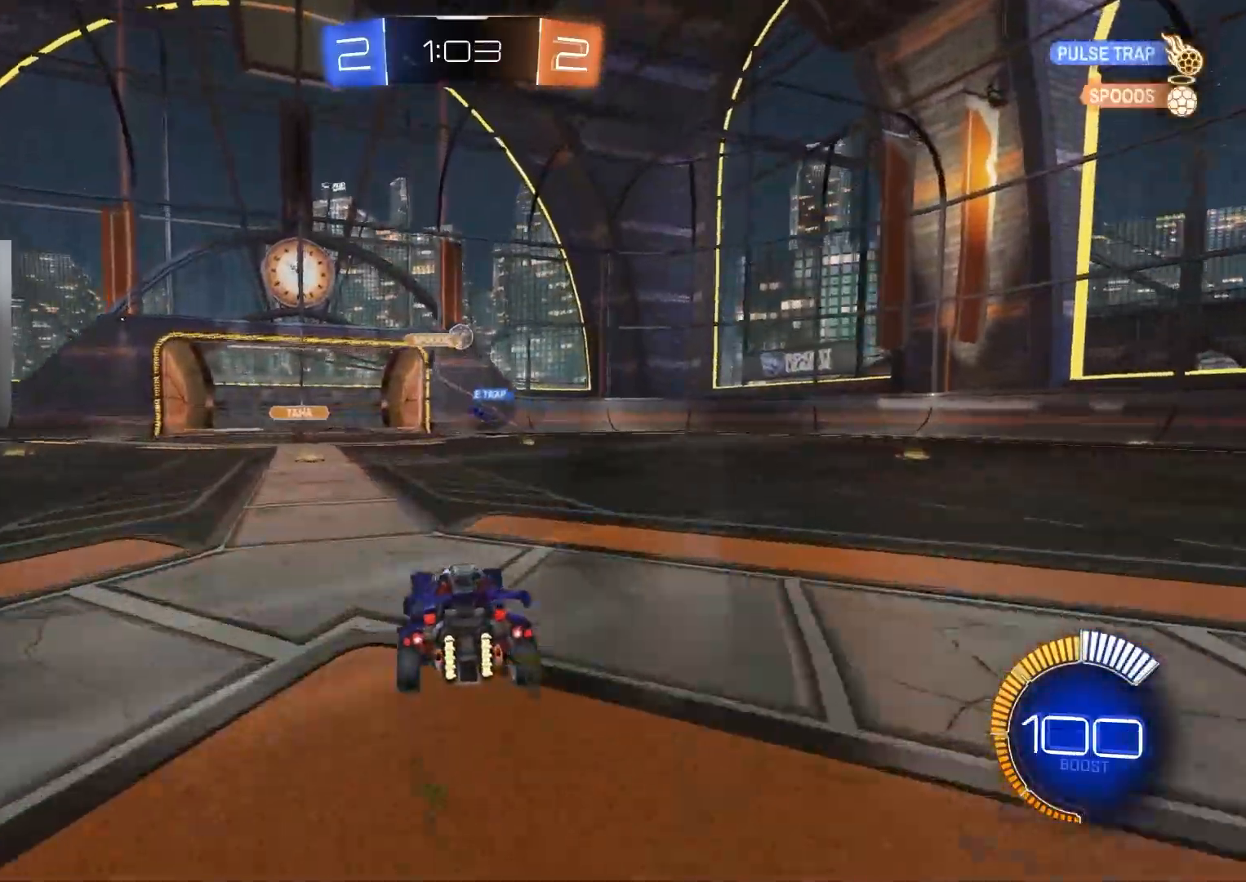
{"buttons": ["R2"], "left_stick": "down", "right_stick": "center", "events": [[67, "left_stick", "center"], [200, "R2", "down"], [500, "left_stick", "down"]]}
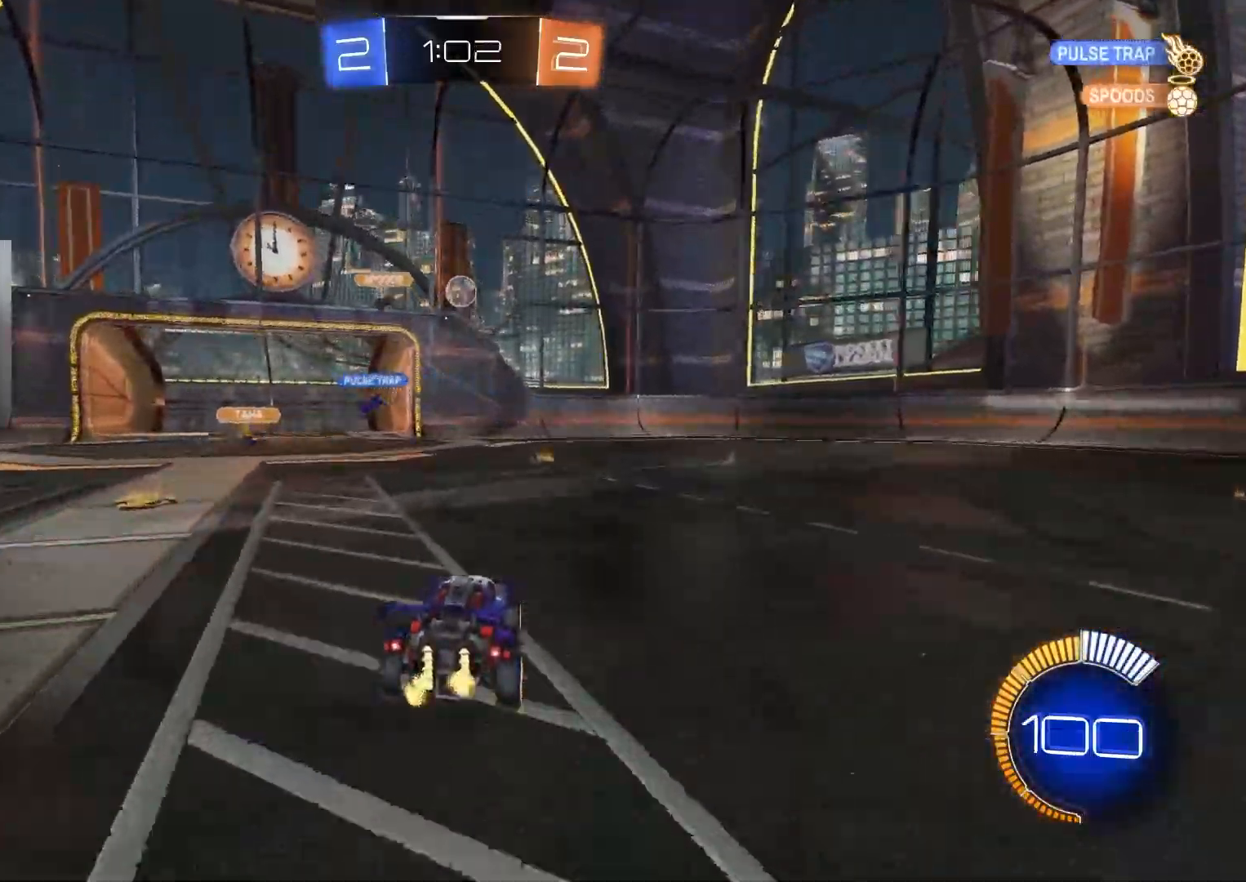
{"buttons": ["CIRCLE", "R2"], "left_stick": "up-left", "right_stick": "center", "events": [[17, "CROSS", "down"], [167, "CIRCLE", "down"], [167, "left_stick", "center"], [200, "CIRCLE", "up"], [200, "CROSS", "up"], [250, "CIRCLE", "down"], [250, "CROSS", "down"], [383, "left_stick", "up"], [417, "CROSS", "up"], [450, "left_stick", "up-left"]]}
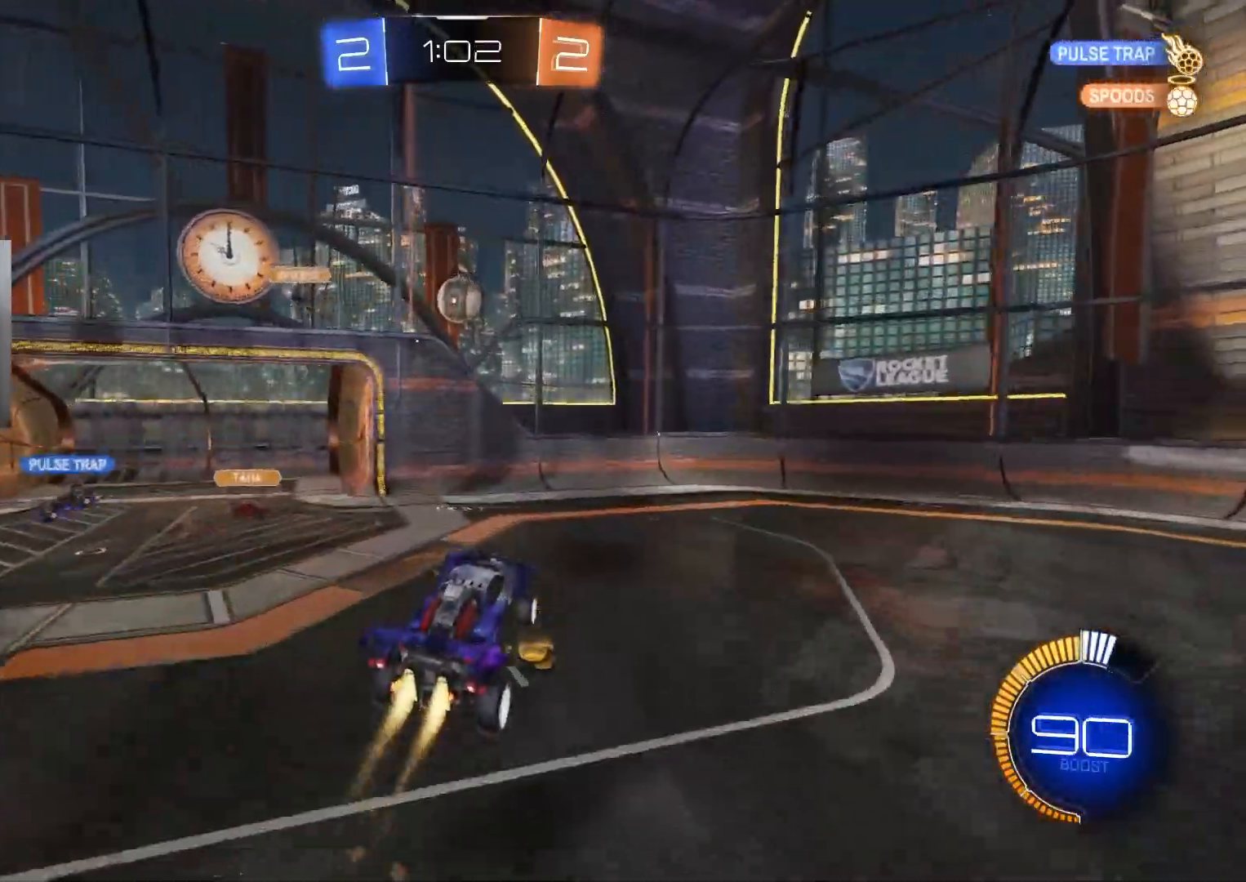
{"buttons": ["R2"], "left_stick": "down", "right_stick": "center", "events": [[183, "left_stick", "center"], [233, "left_stick", "down-right"], [350, "CIRCLE", "up"], [383, "left_stick", "down"]]}
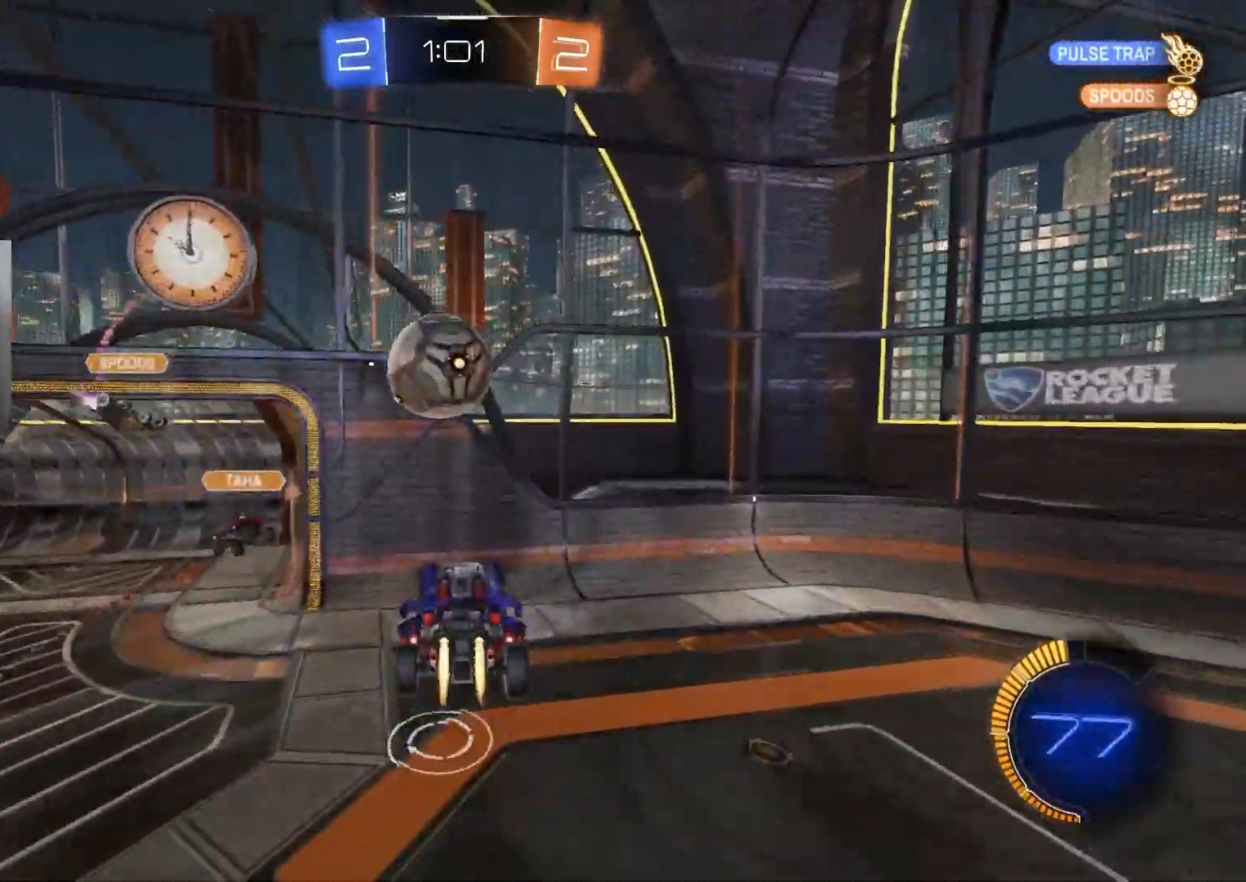
{"buttons": ["R2"], "left_stick": "down-right", "right_stick": "center", "events": [[17, "CIRCLE", "down"], [17, "left_stick", "right"], [33, "TRIANGLE", "down"], [50, "R1", "down"], [100, "left_stick", "down-right"], [133, "CIRCLE", "up"], [133, "TRIANGLE", "up"], [200, "CIRCLE", "down"], [200, "R1", "up"], [200, "TRIANGLE", "down"], [283, "TRIANGLE", "up"], [300, "CIRCLE", "up"]]}
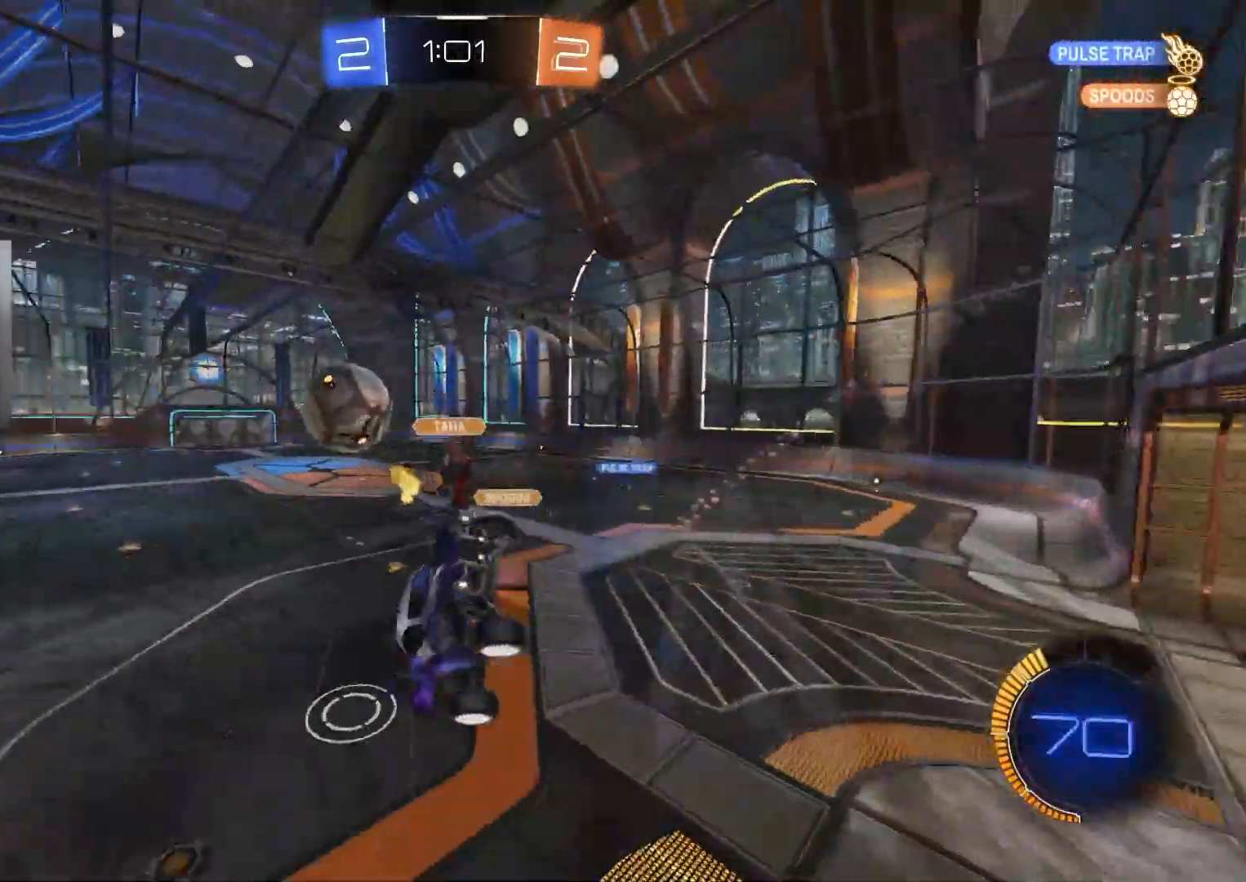
{"buttons": ["CIRCLE", "R2"], "left_stick": "right", "right_stick": "center", "events": [[200, "L1", "down"], [283, "CIRCLE", "down"], [317, "L1", "up"], [383, "left_stick", "right"]]}
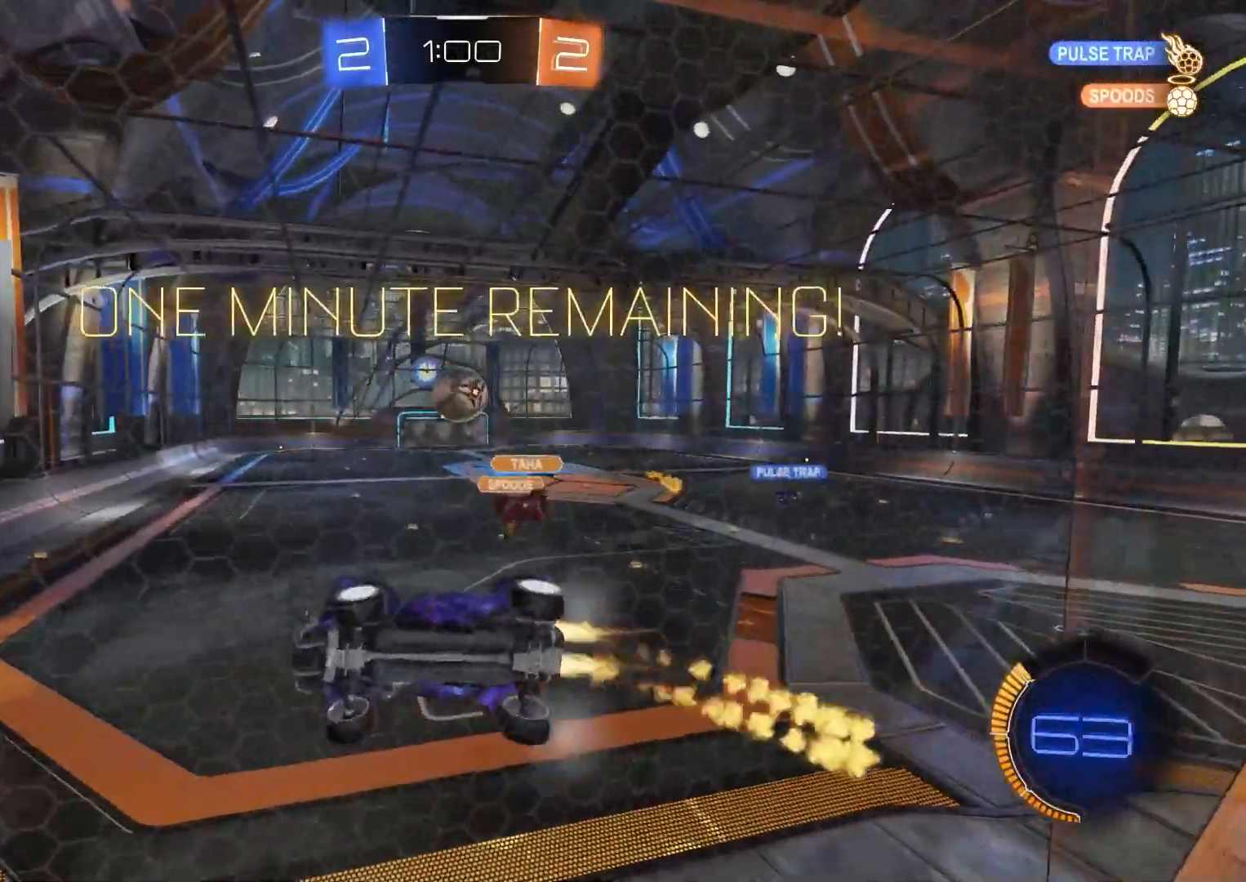
{"buttons": ["CIRCLE", "R2"], "left_stick": "center", "right_stick": "center", "events": [[217, "left_stick", "center"]]}
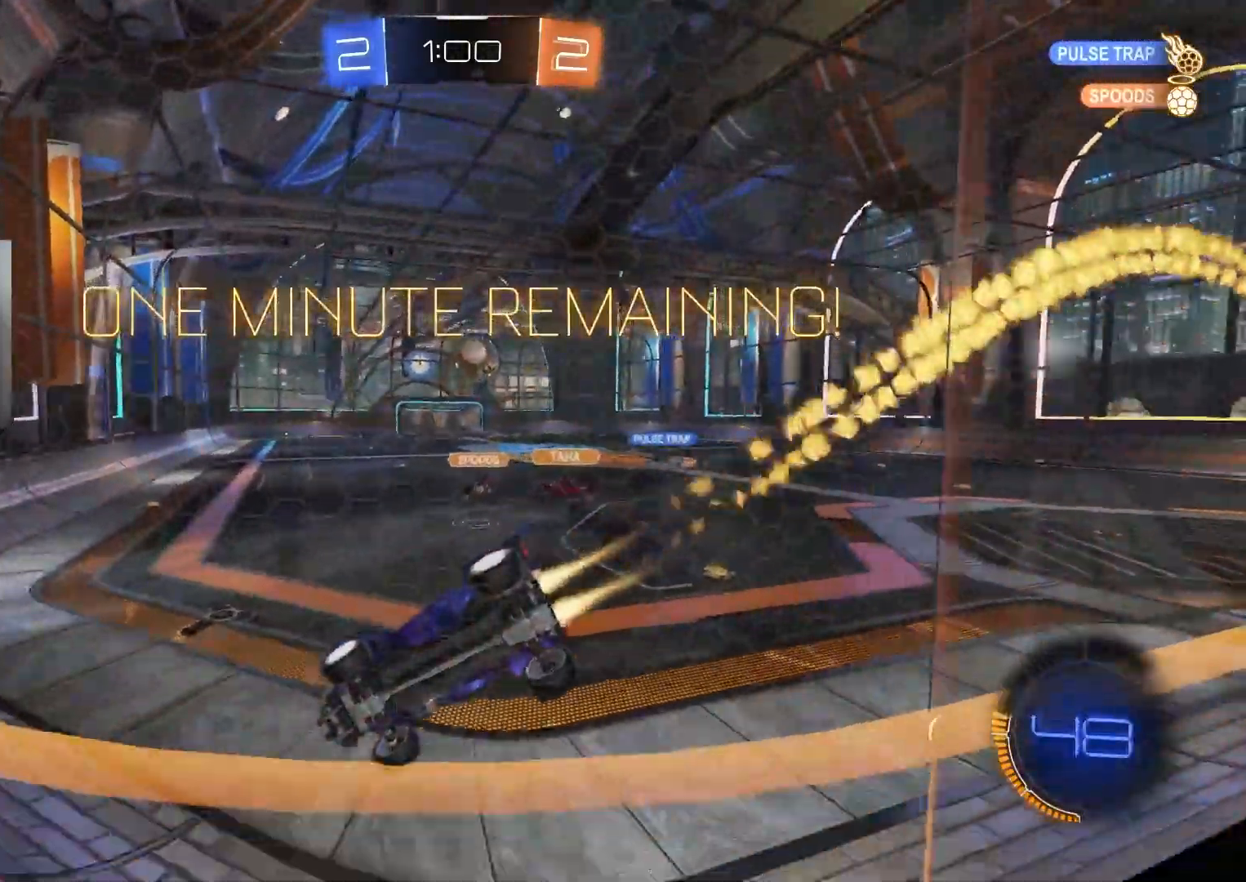
{"buttons": ["CIRCLE", "TRIANGLE", "R2"], "left_stick": "center", "right_stick": "center", "events": [[117, "left_stick", "right"], [400, "left_stick", "center"], [433, "TRIANGLE", "down"]]}
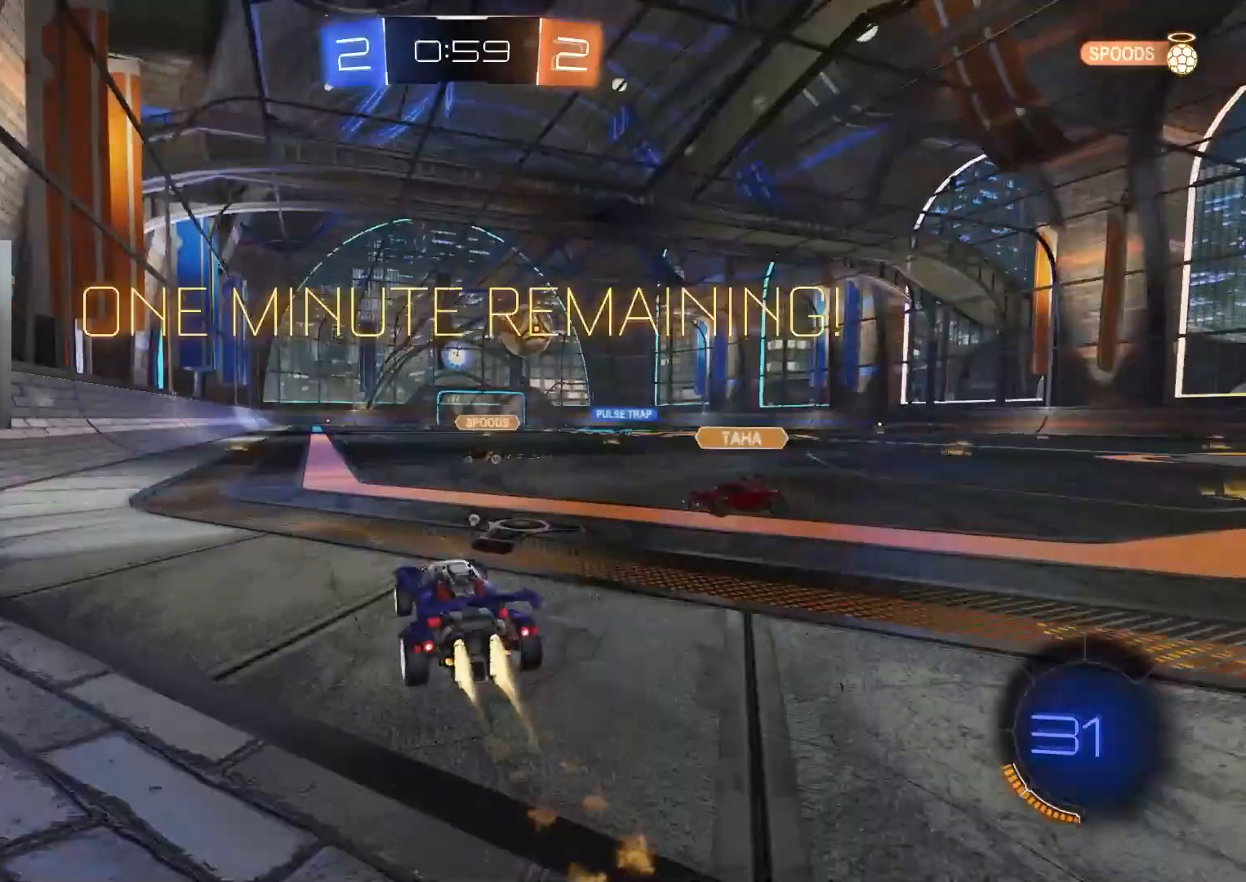
{"buttons": ["R2"], "left_stick": "down-right", "right_stick": "center", "events": [[33, "TRIANGLE", "up"], [67, "left_stick", "left"], [167, "CIRCLE", "up"], [167, "left_stick", "center"], [333, "left_stick", "down-right"]]}
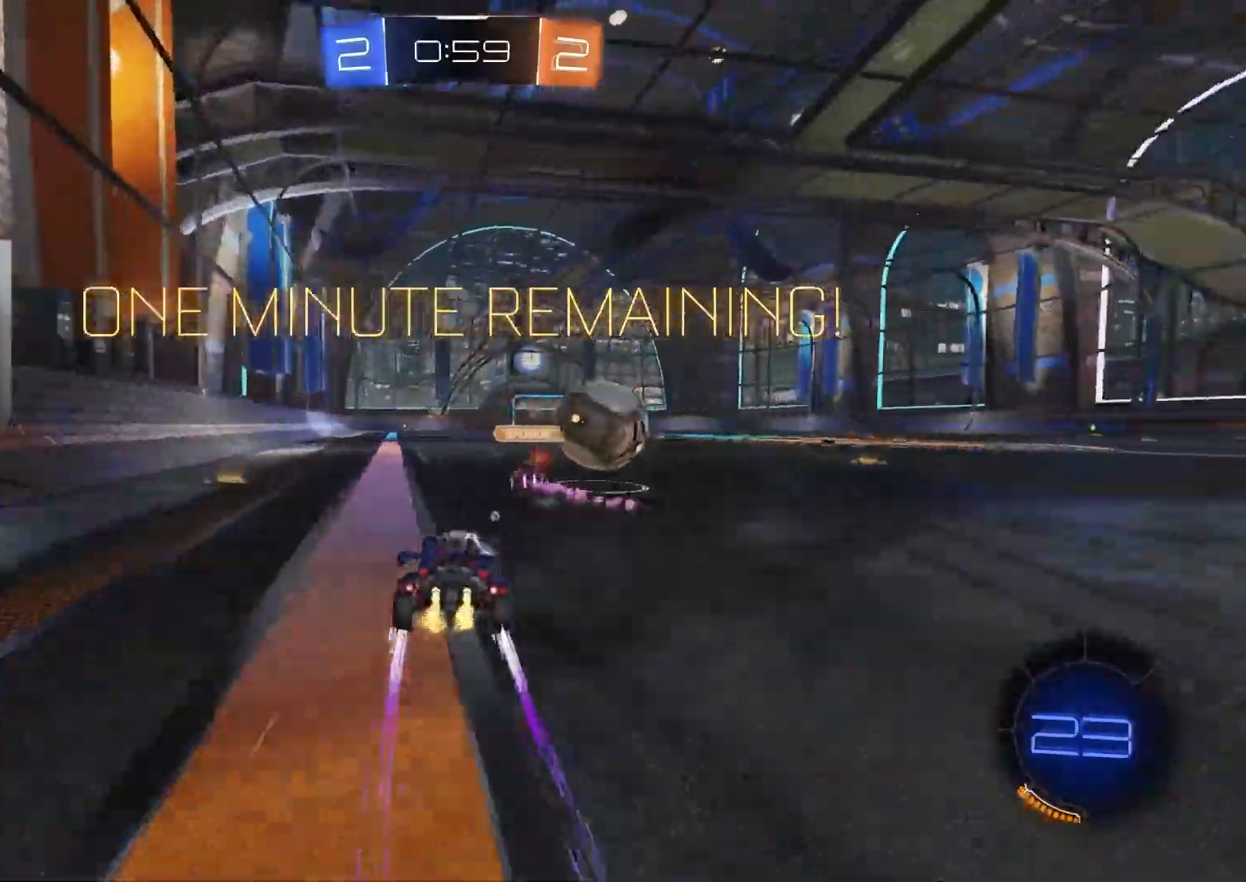
{"buttons": ["CIRCLE", "R2"], "left_stick": "right", "right_stick": "center", "events": [[100, "CIRCLE", "down"], [133, "left_stick", "center"], [267, "left_stick", "right"]]}